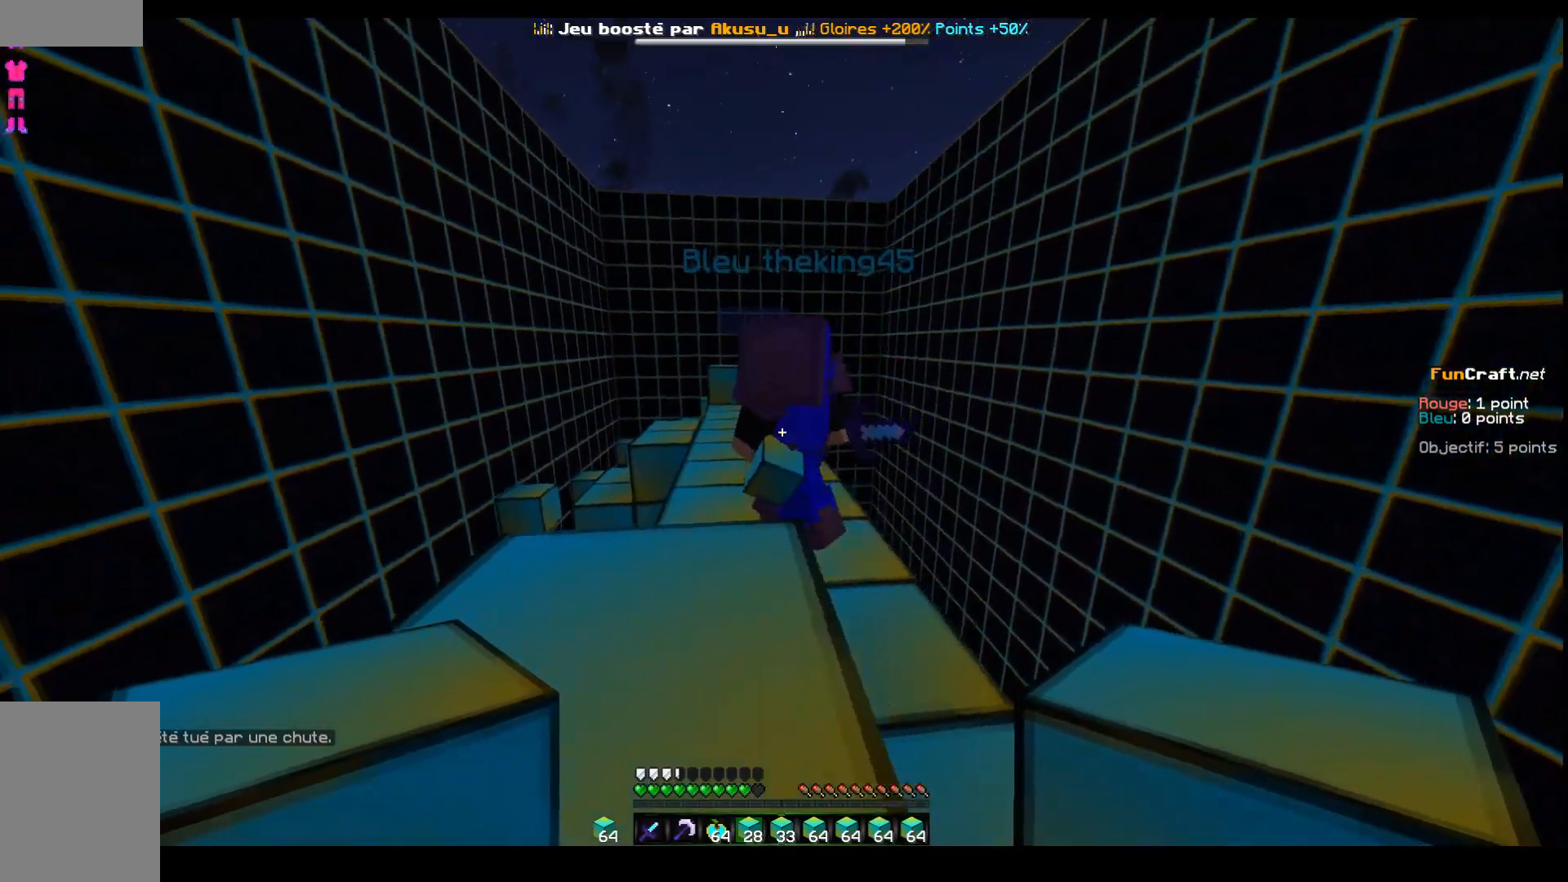
Gameplay with keyboard; each line is a JSON object with the keys held at the frame after it. "events" lists presses ("down") and releases ("up") of "d", "q", "s", "shift", "space" and "z" between this image and that frame as [ms after this image, input, new state], when the widget could be followed in between. No other keys are recorded. Mouse input is not recorded.
{"keys": ["z"], "events": [[367, "d", "up"]]}
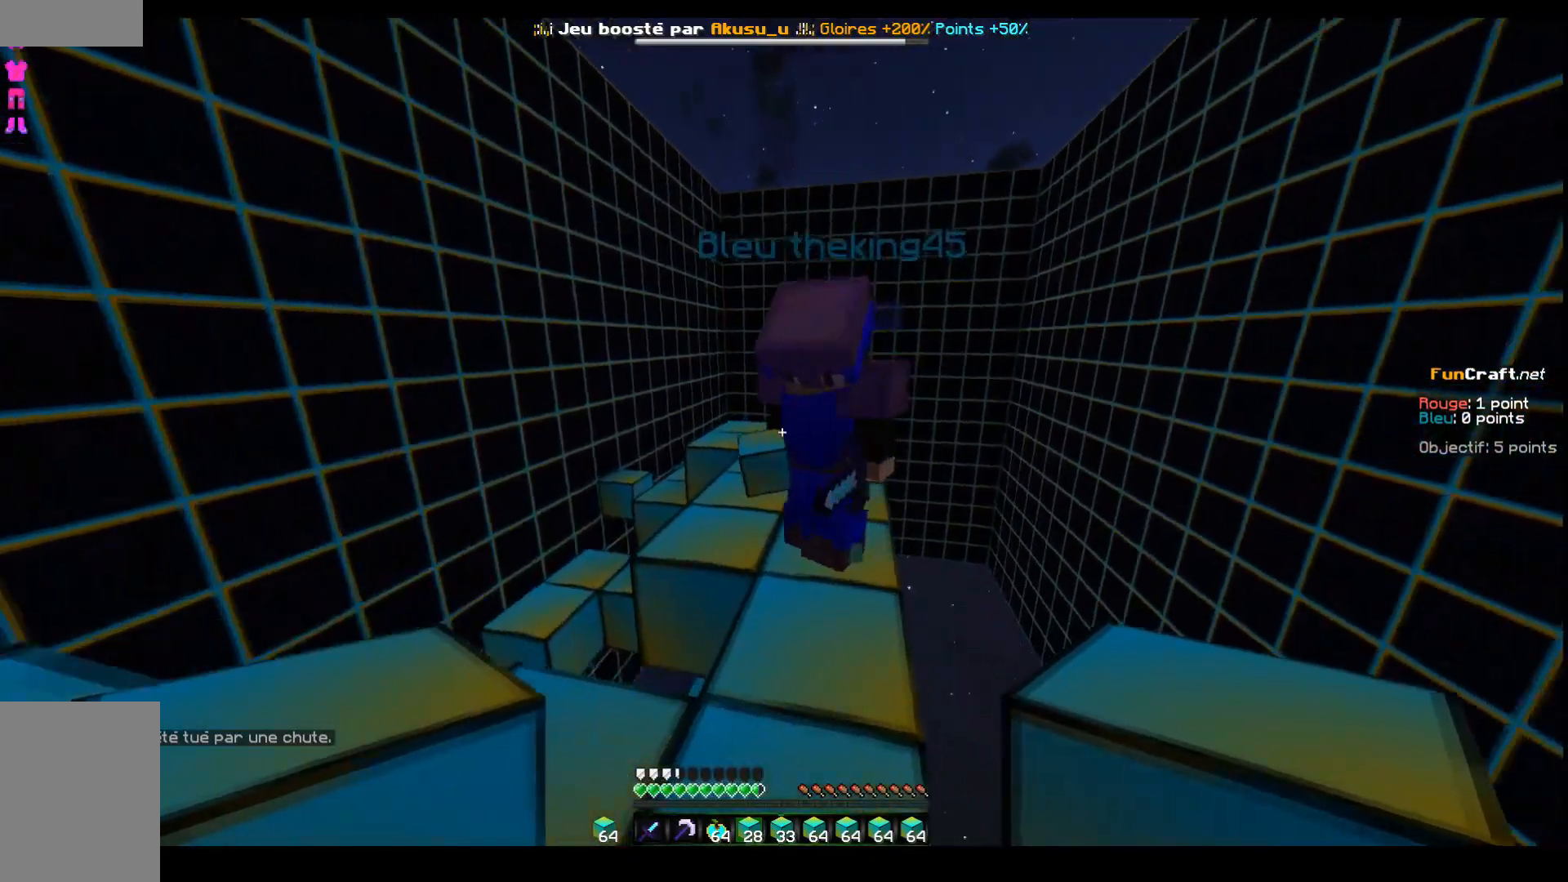
{"keys": ["s"]}
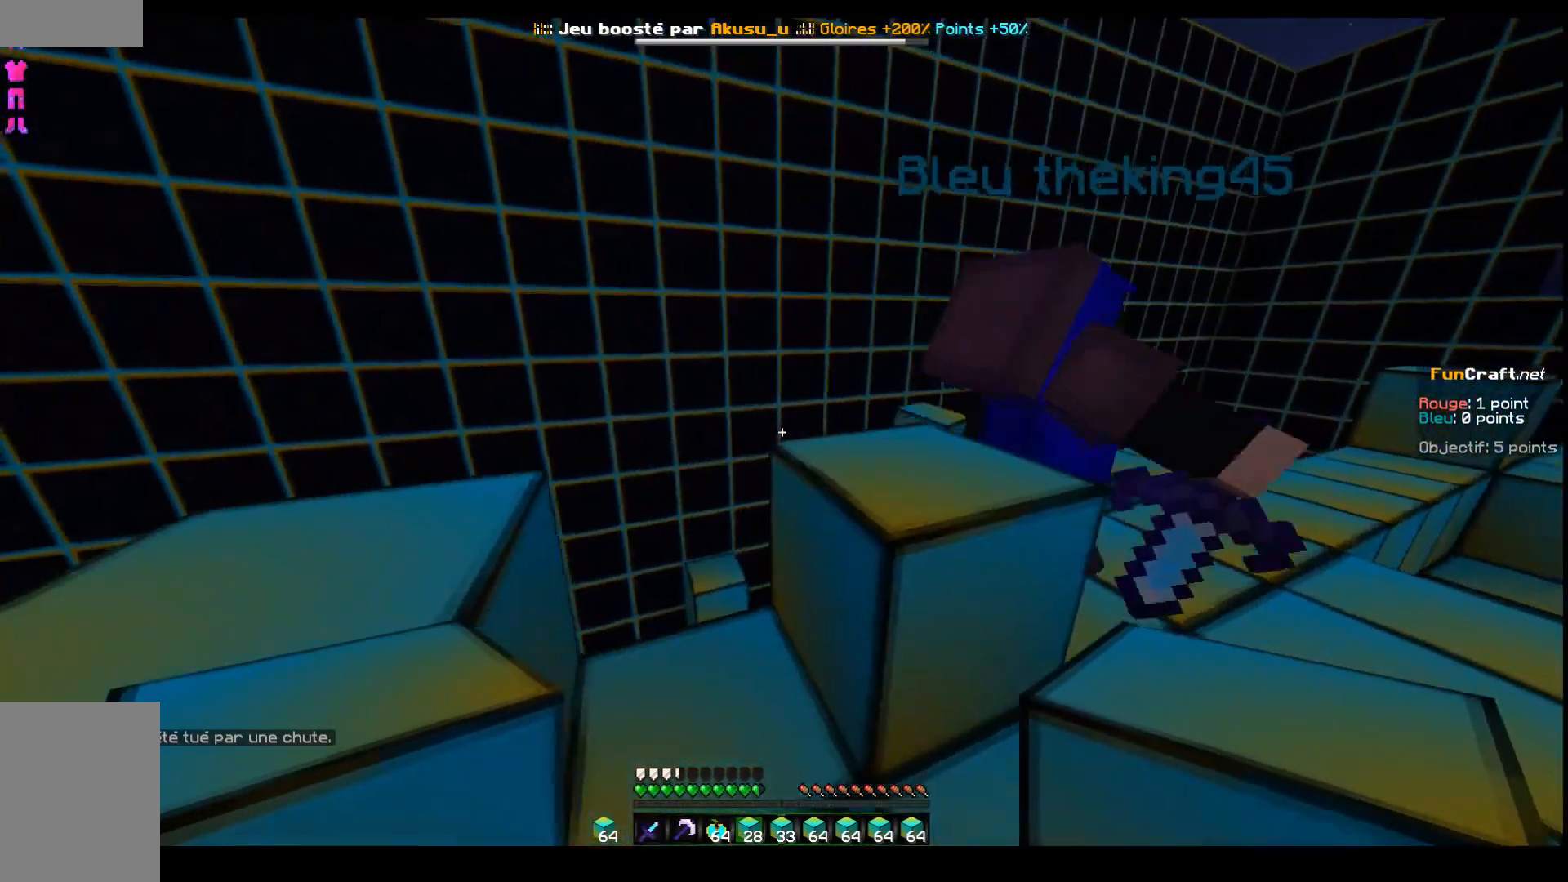
{"keys": ["z"], "events": [[17, "s", "up"], [417, "z", "down"]]}
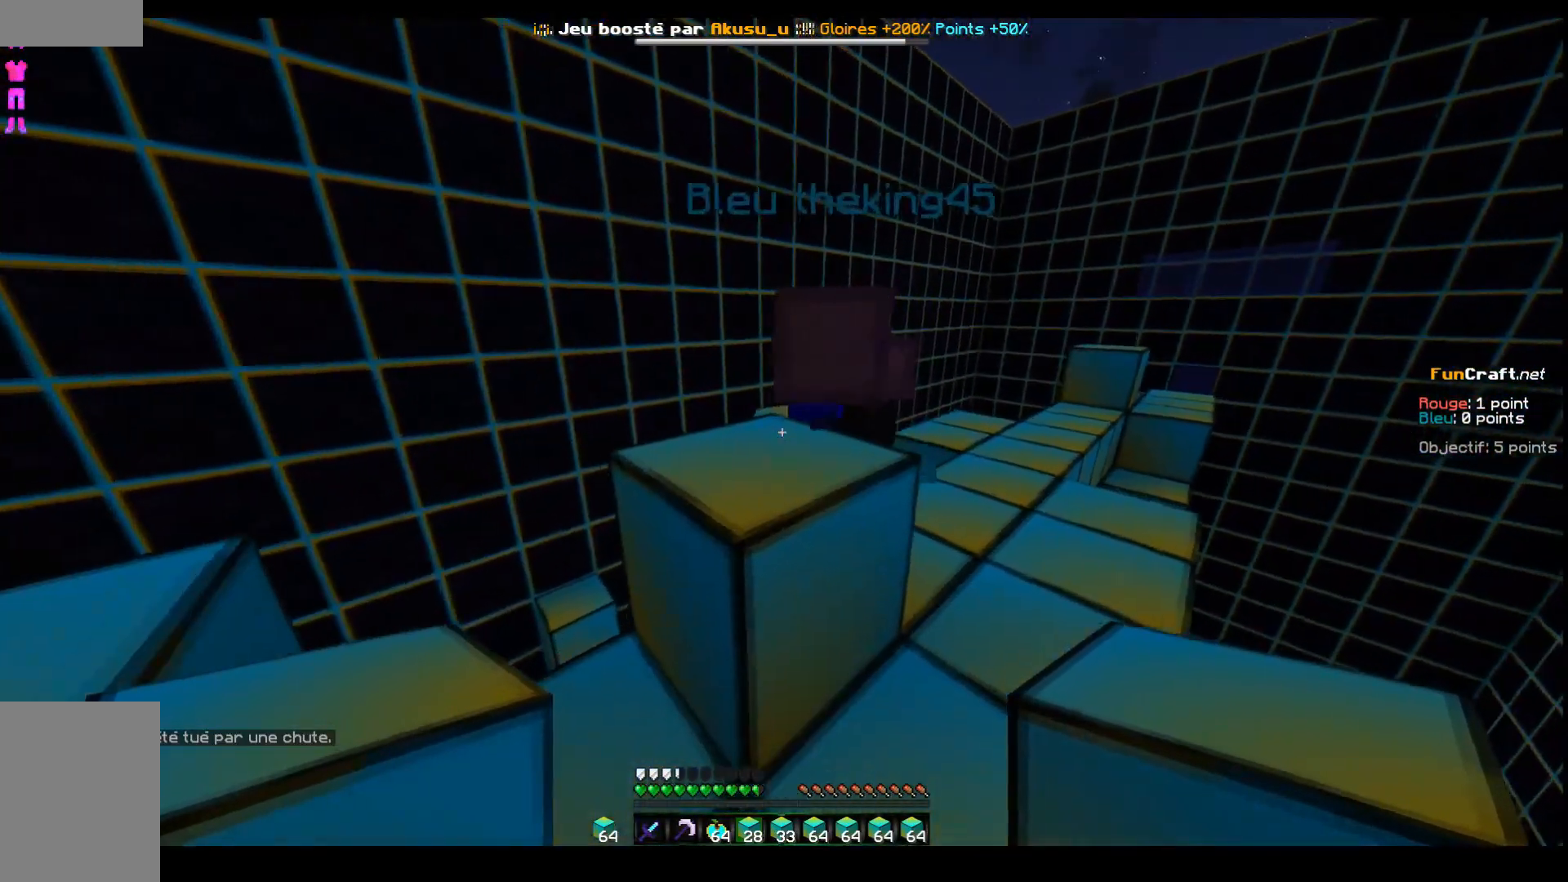
{"keys": [], "events": [[17, "d", "down"], [267, "d", "up"], [417, "z", "up"]]}
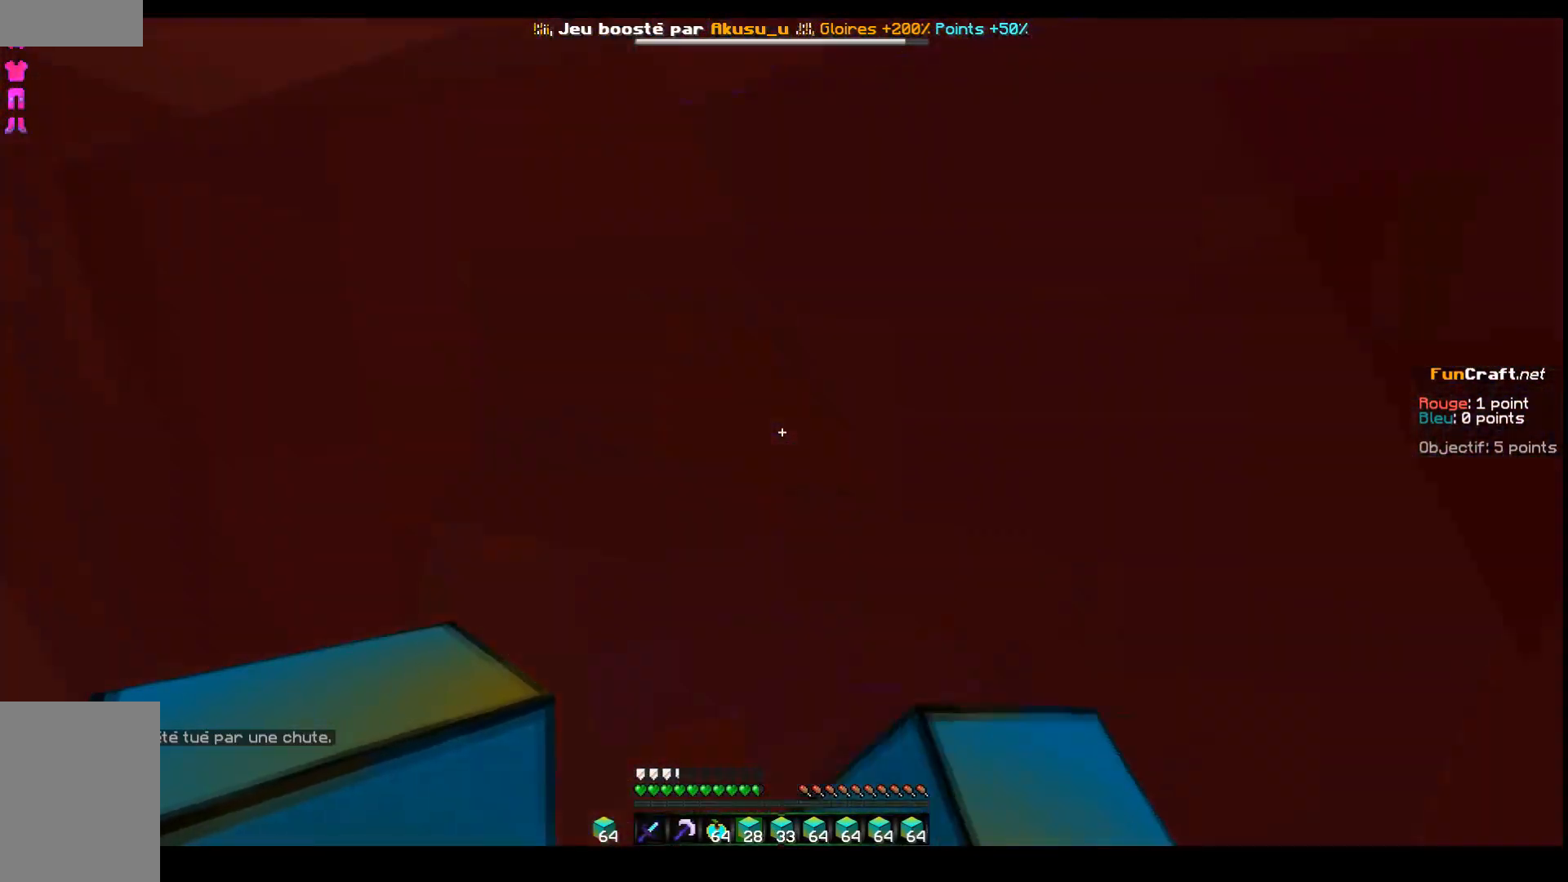
{"keys": [], "events": []}
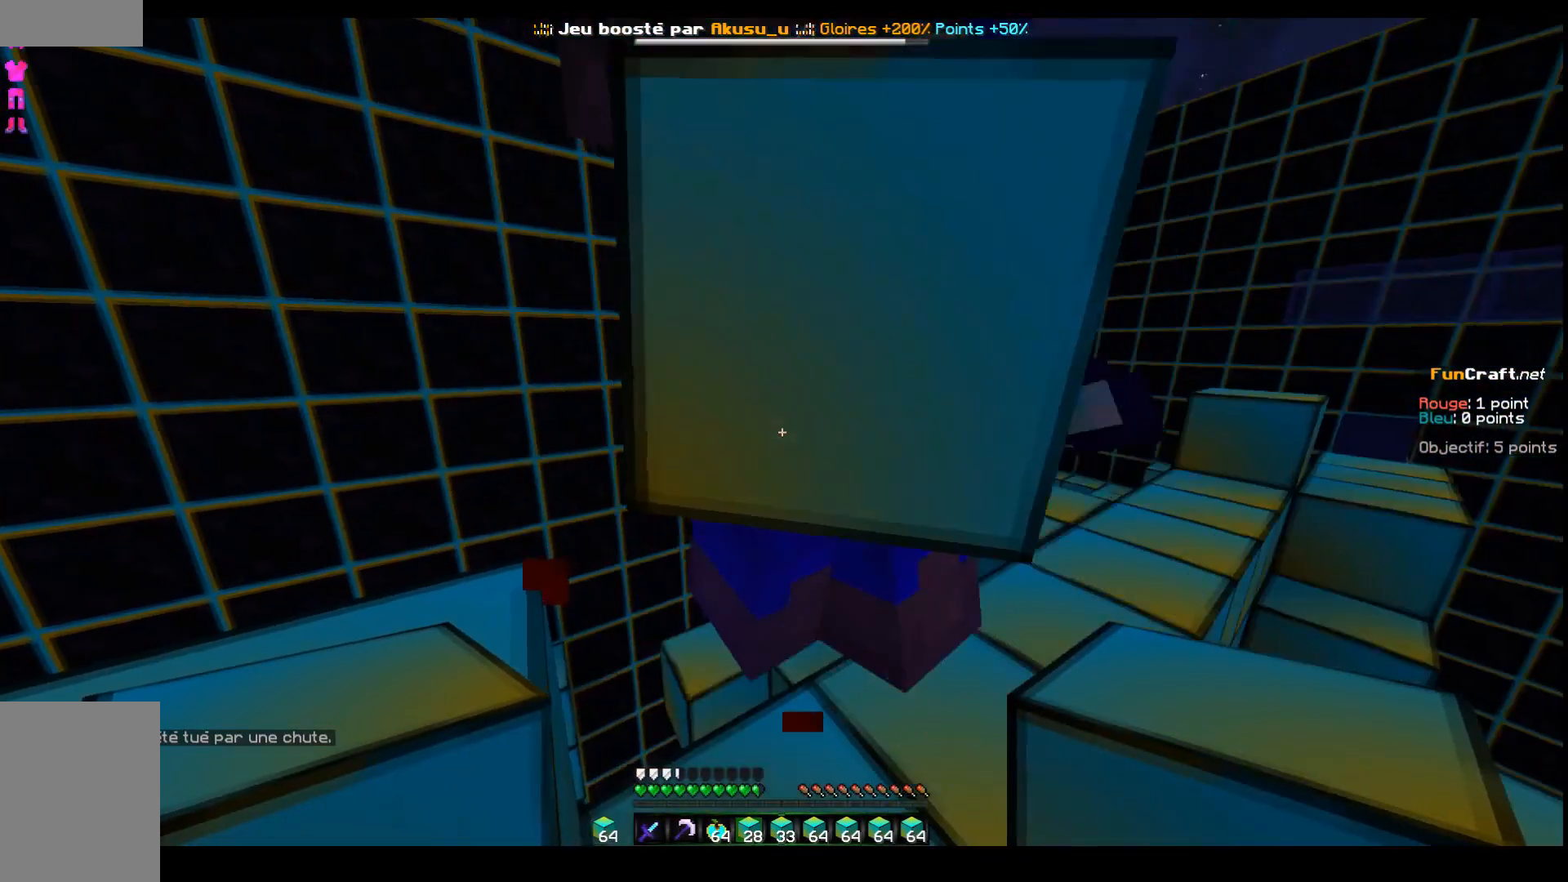
{"keys": [], "events": []}
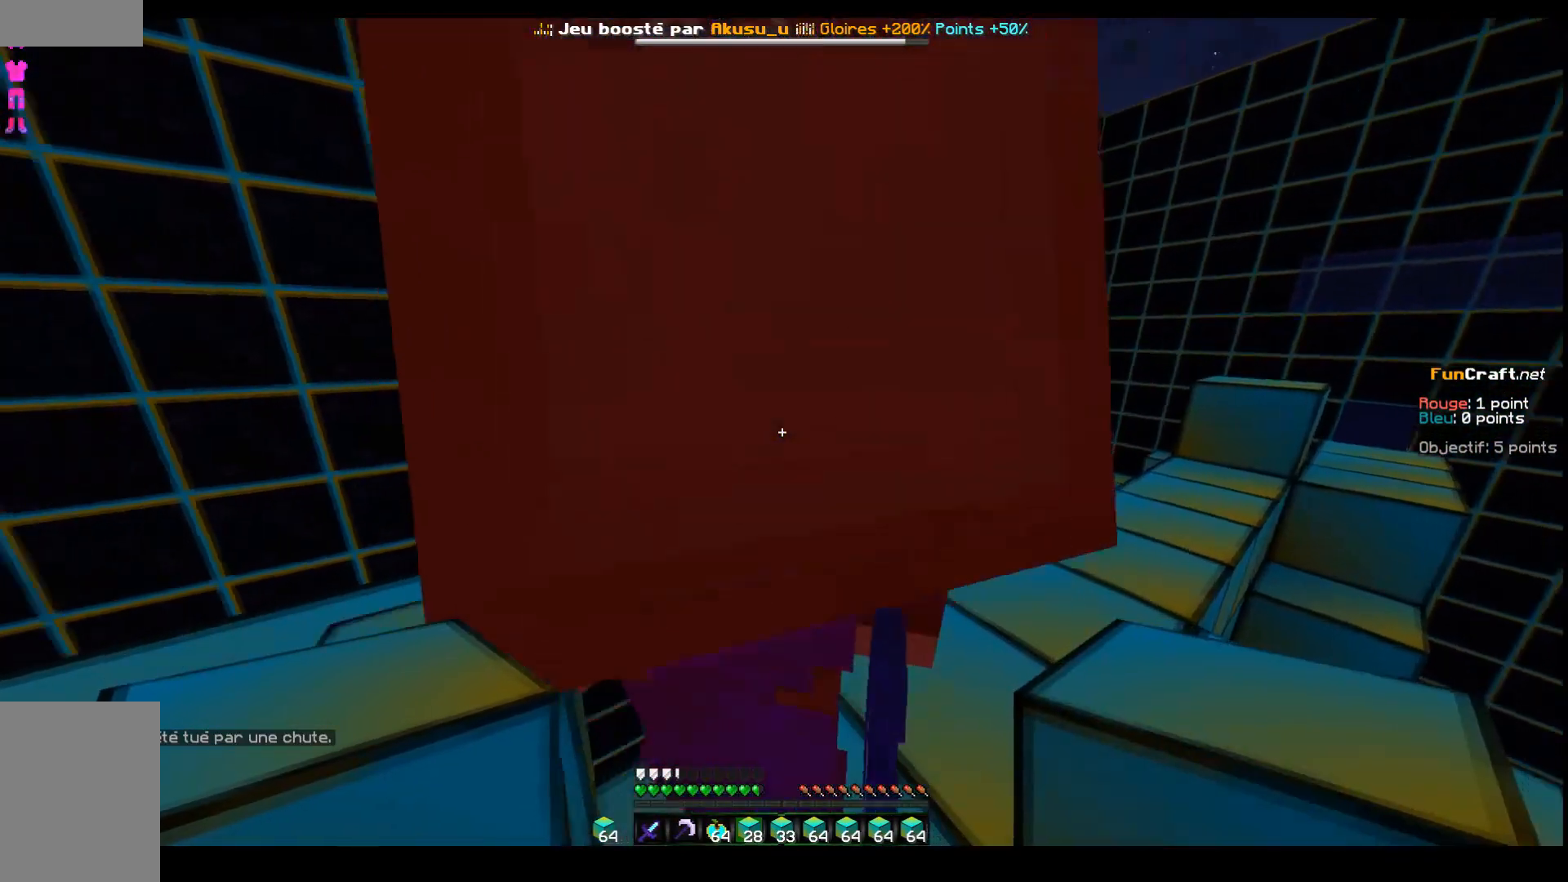
{"keys": [], "events": []}
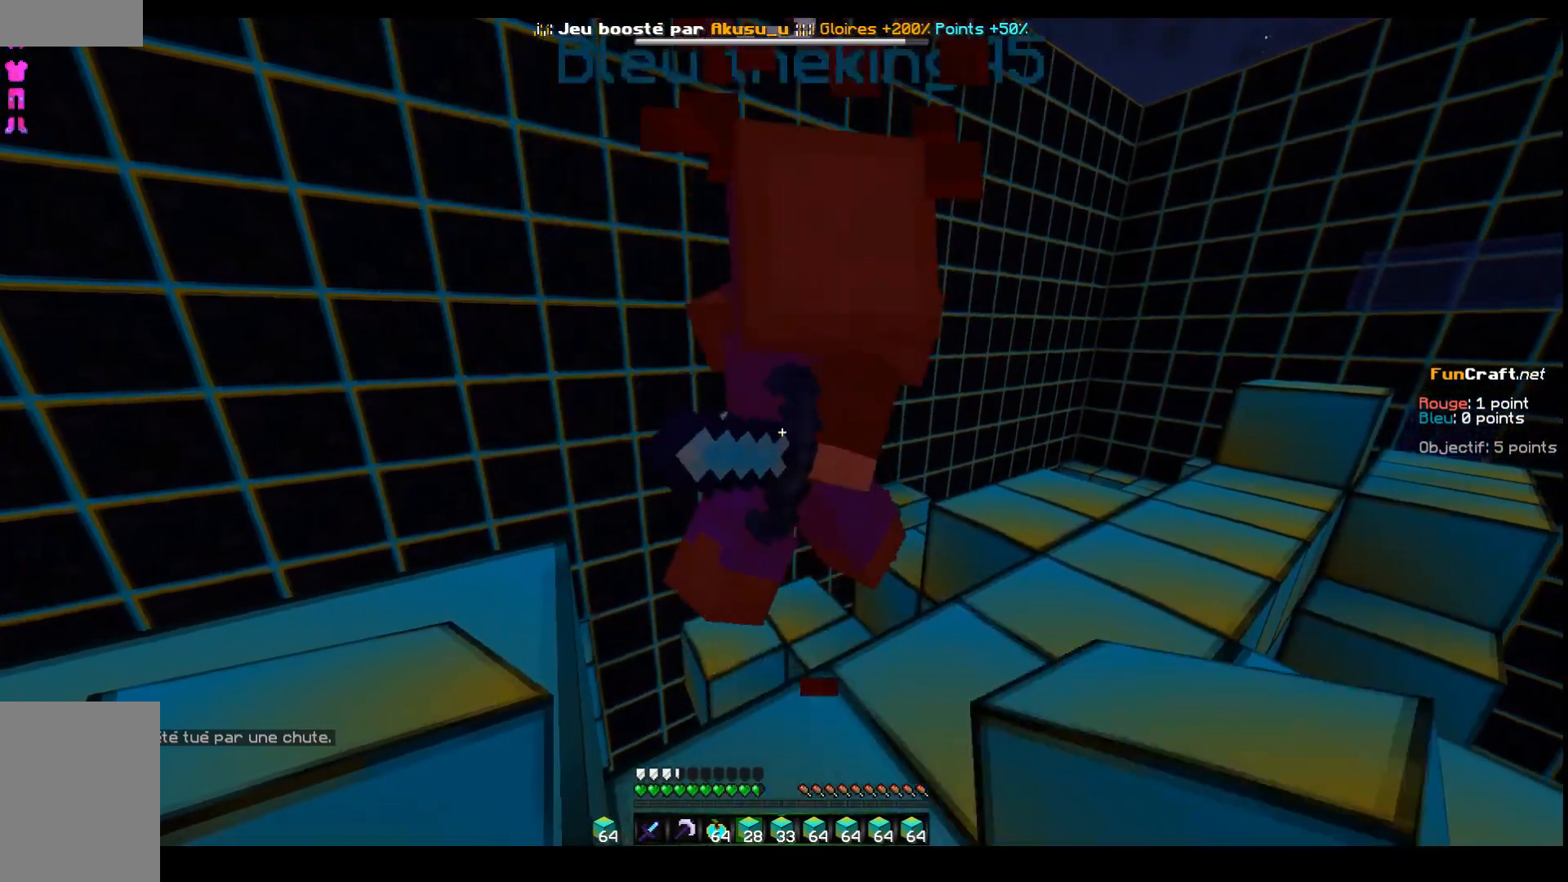
{"keys": [], "events": []}
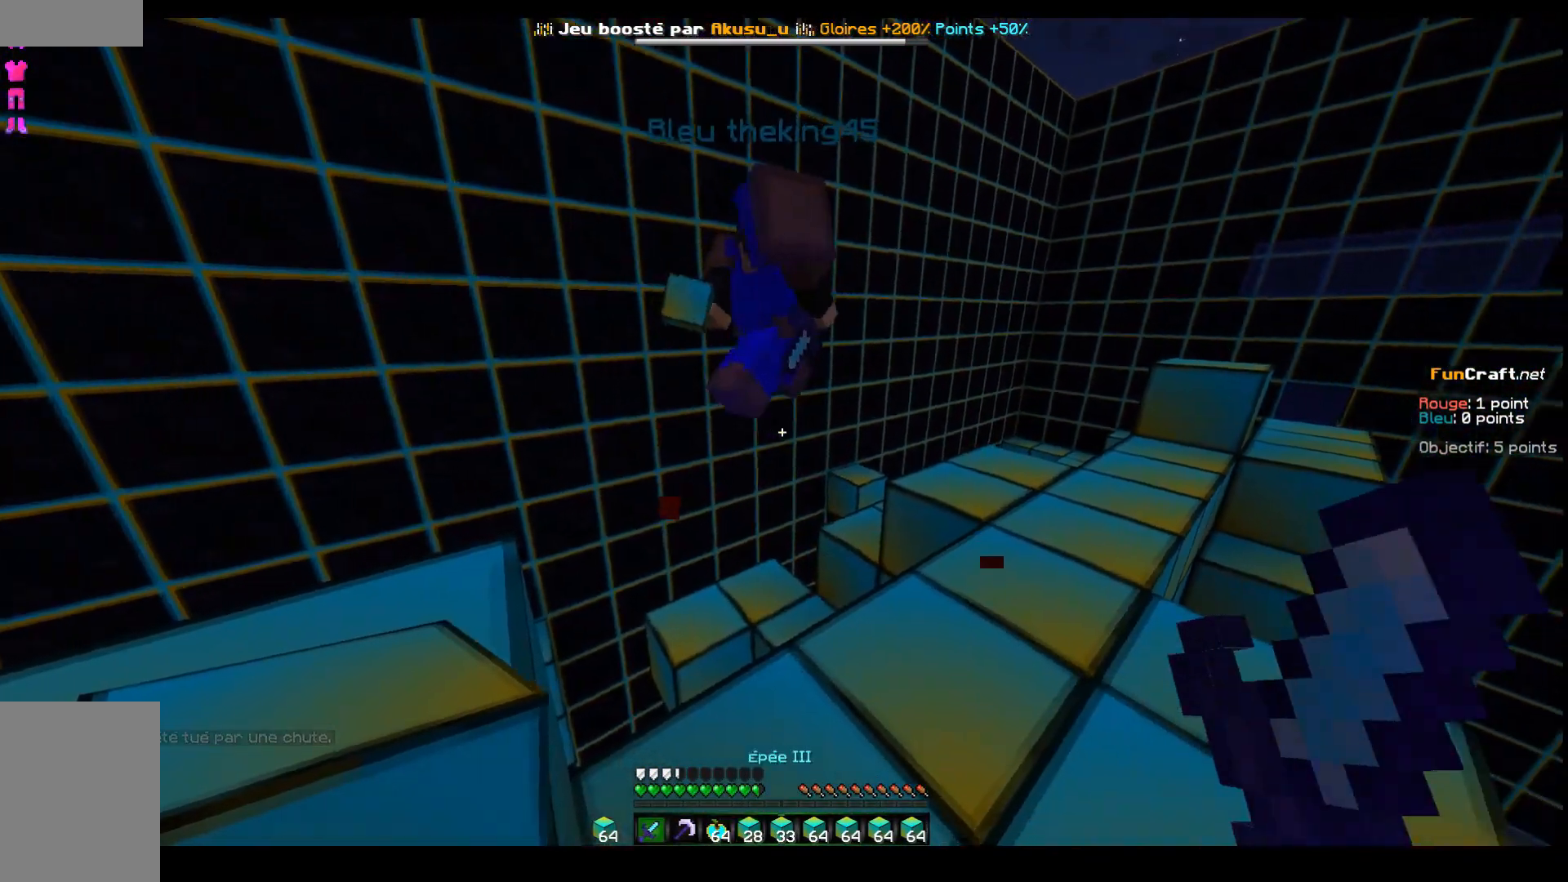
{"keys": [], "events": []}
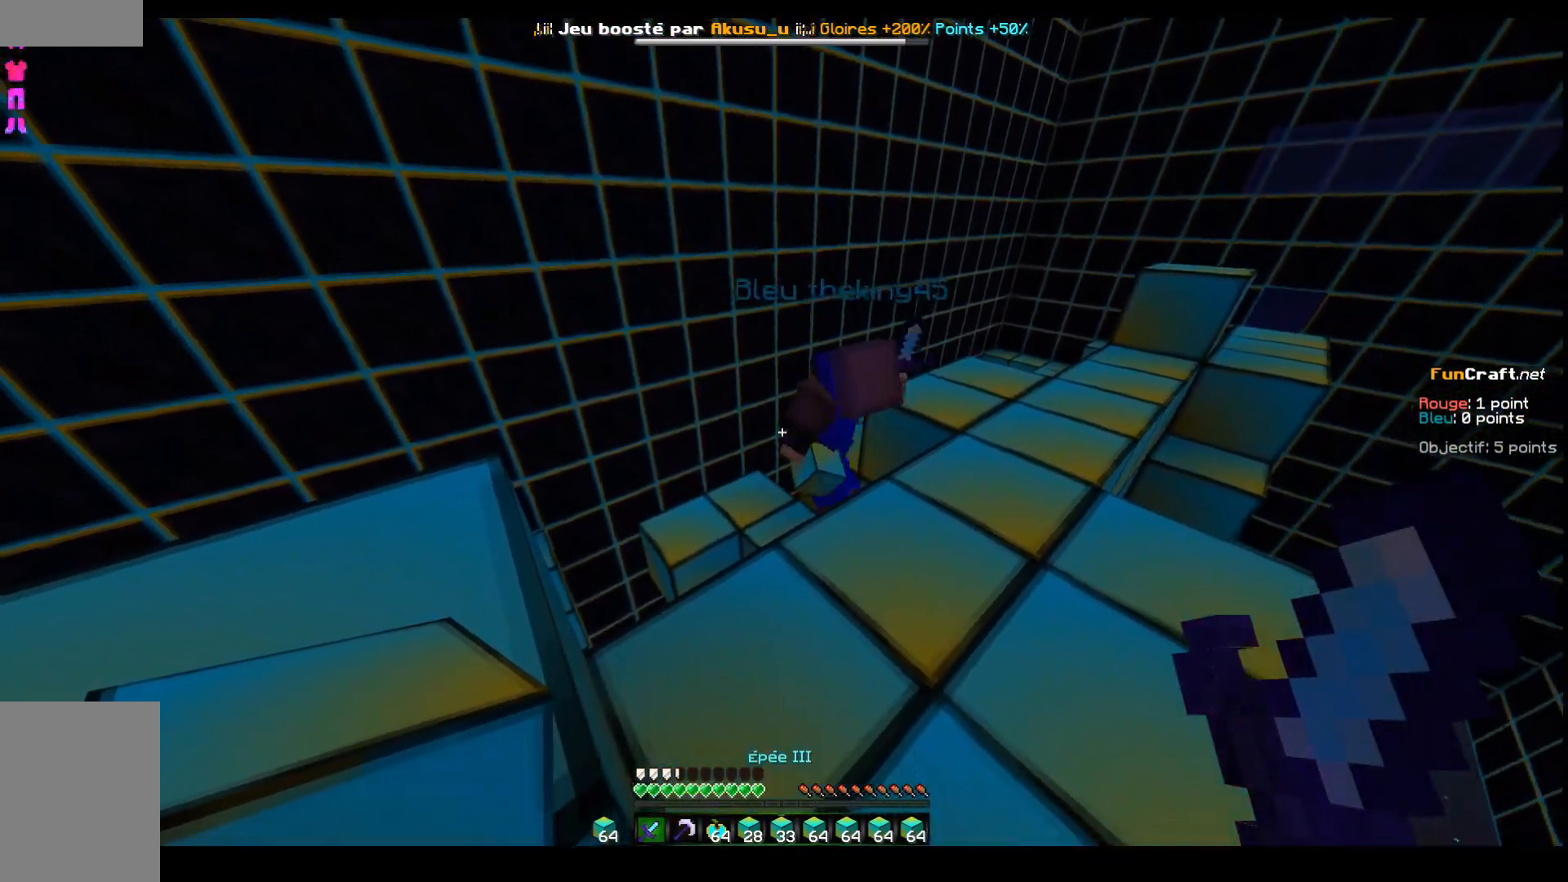
{"keys": ["d", "z"], "events": [[367, "z", "down"], [417, "d", "down"]]}
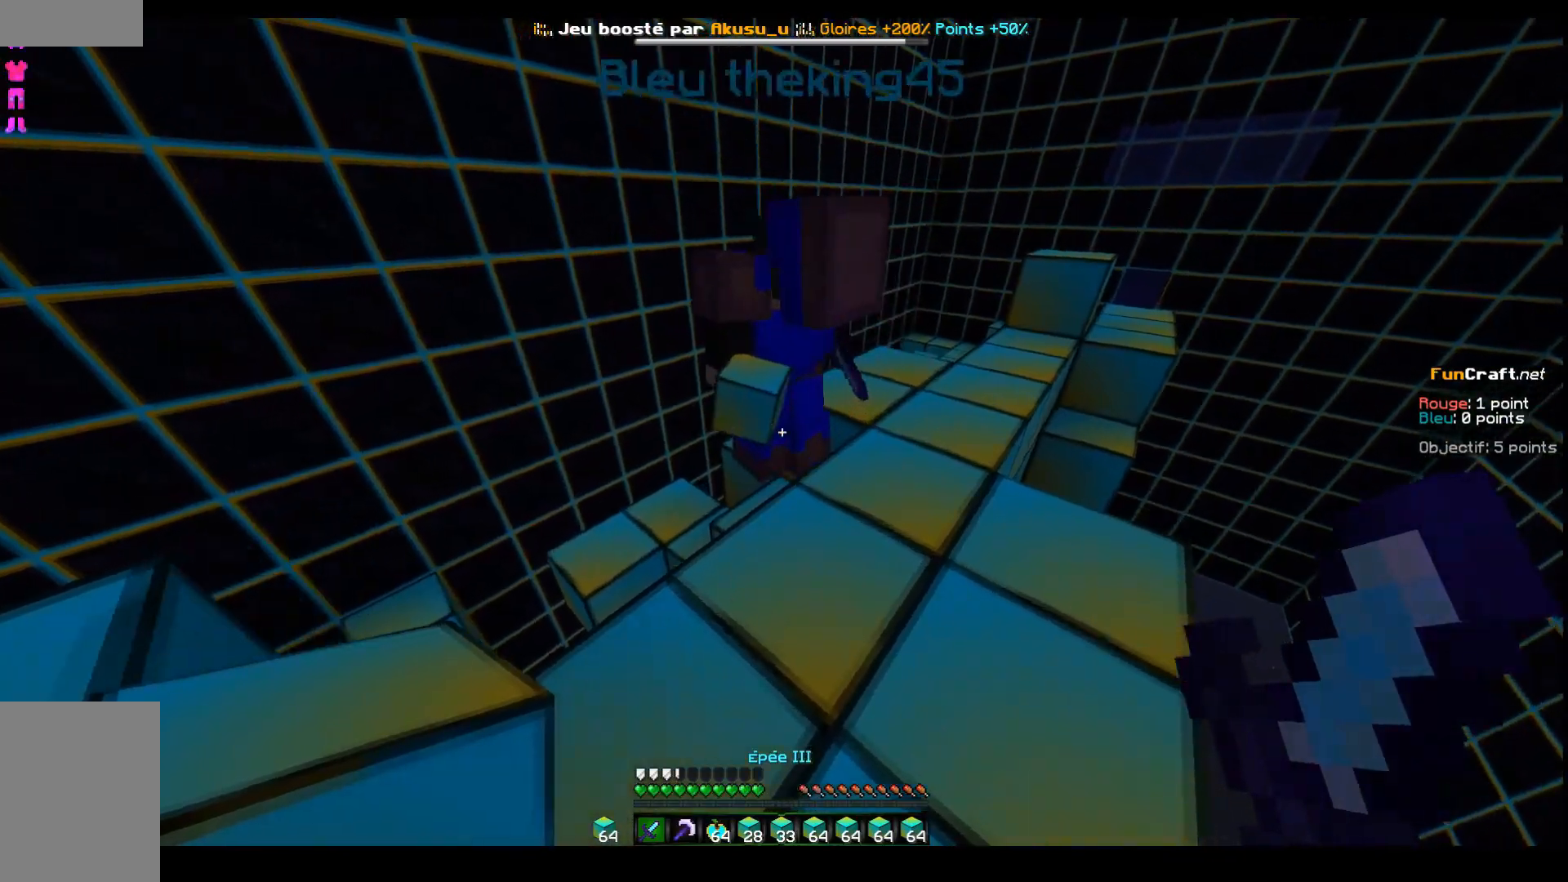
{"keys": [], "events": [[167, "d", "up"], [217, "z", "up"]]}
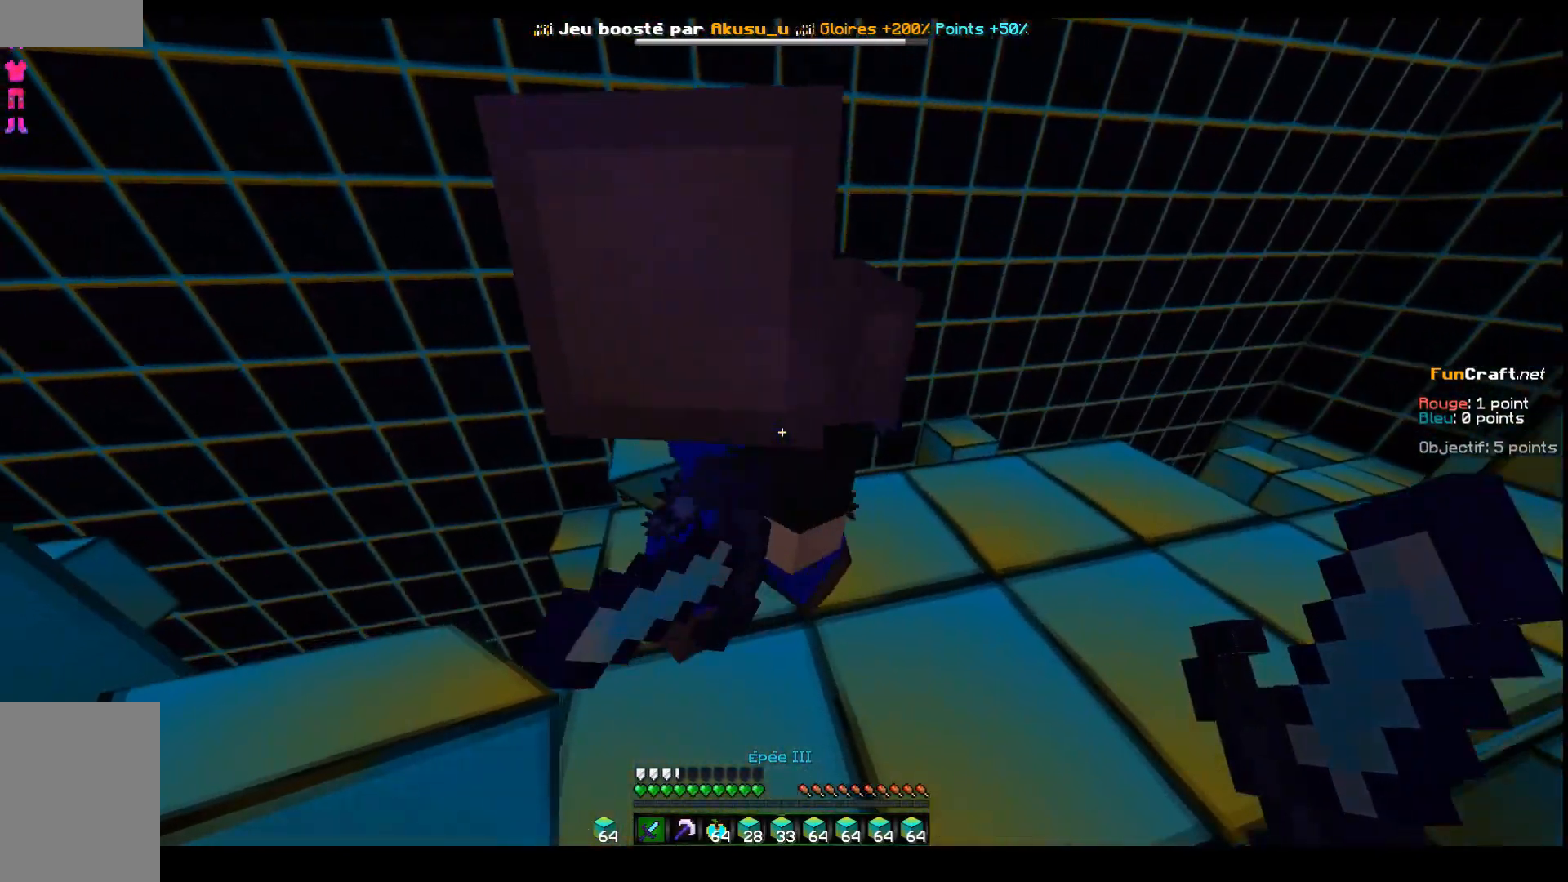
{"keys": [], "events": []}
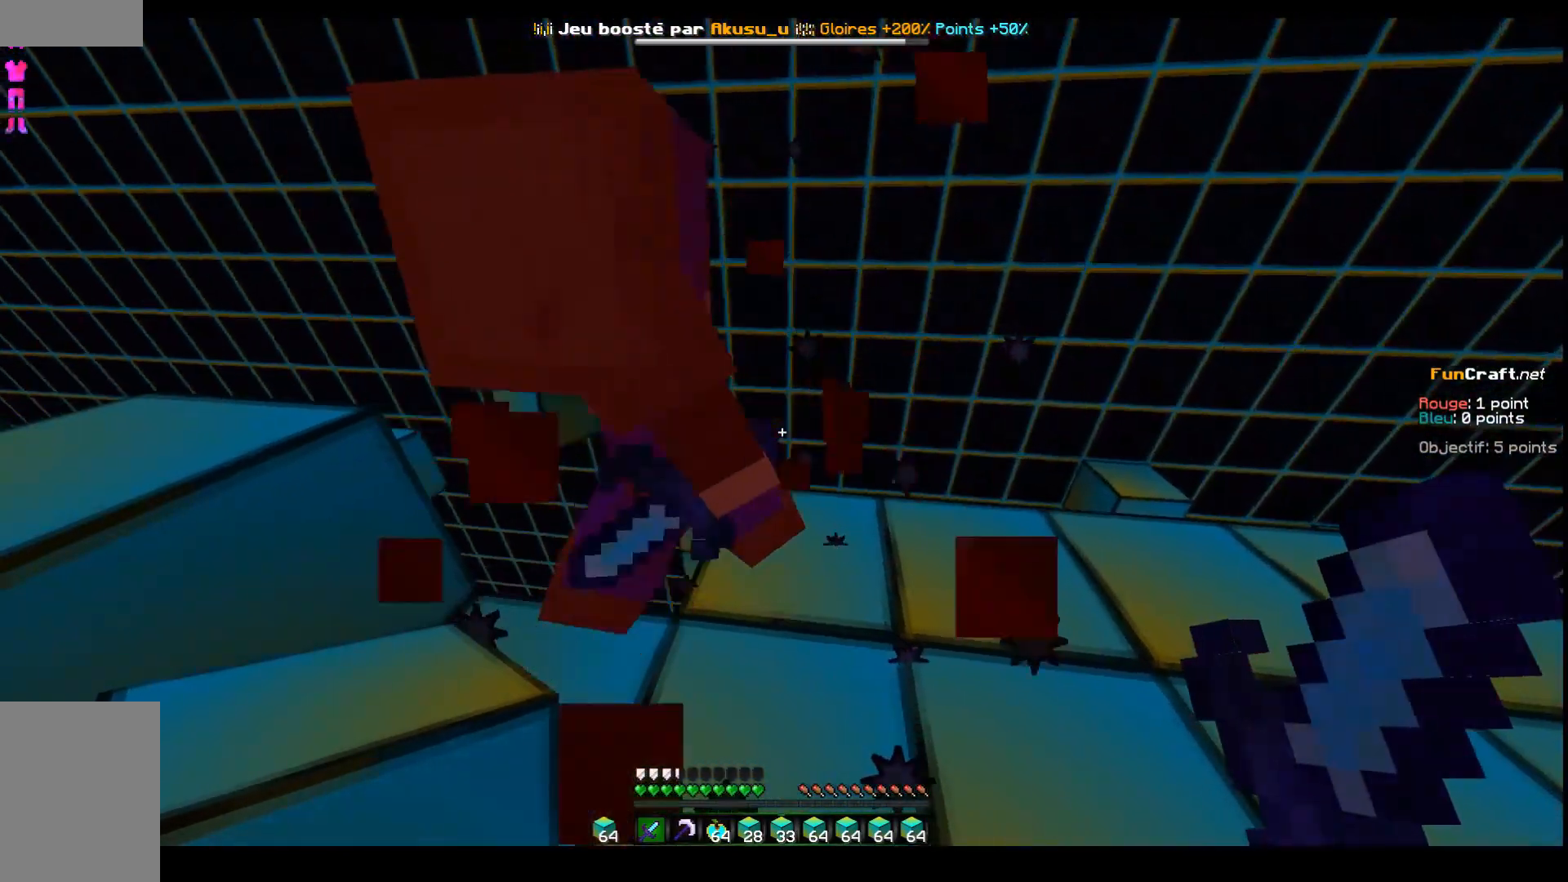
{"keys": [], "events": []}
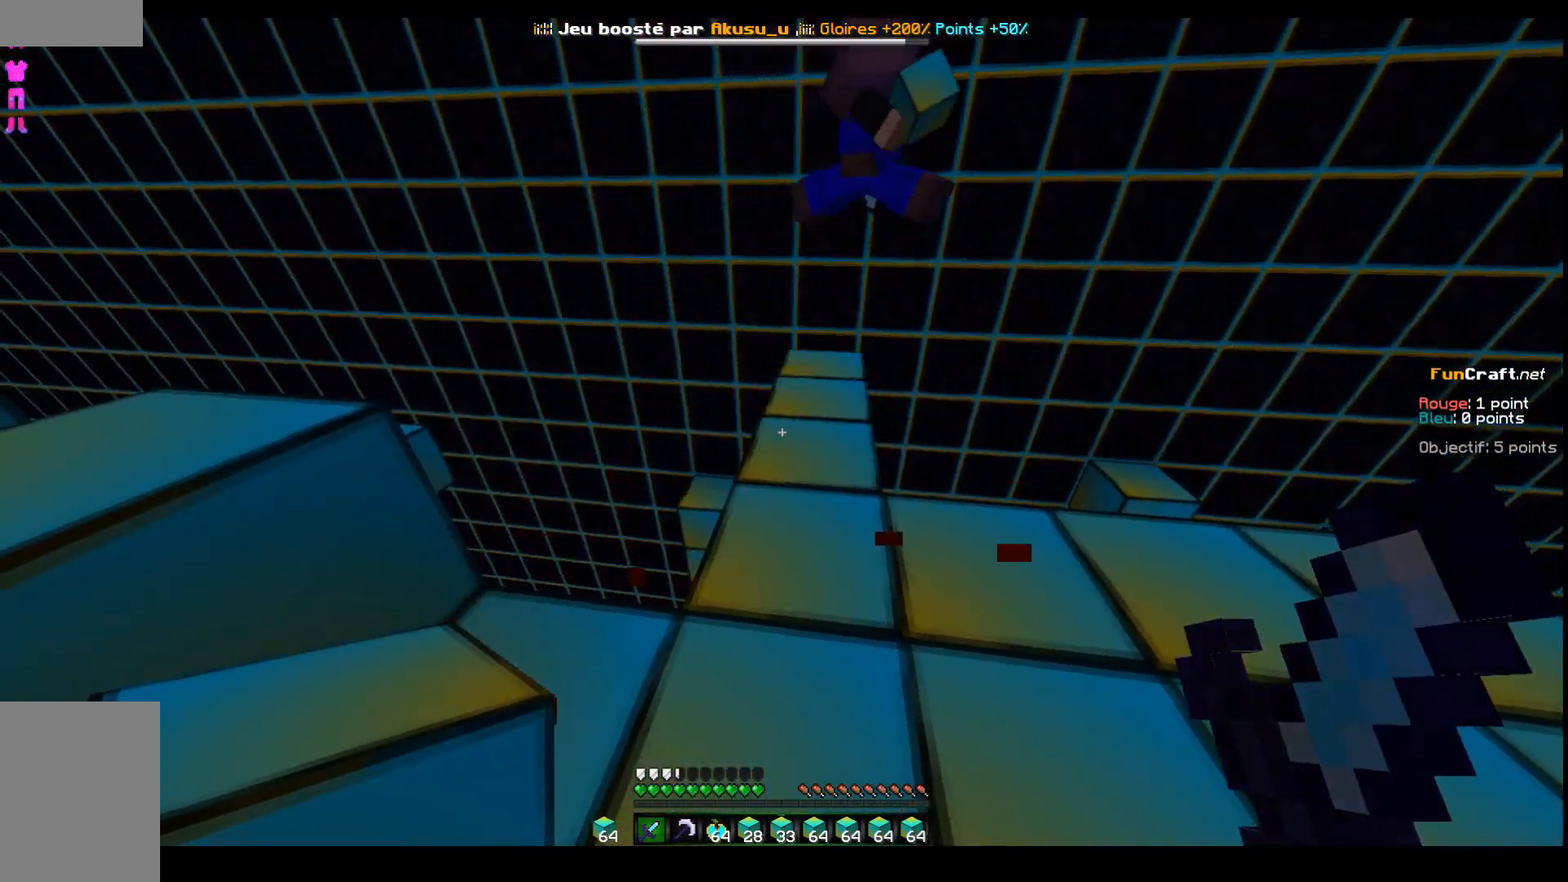
{"keys": [], "events": []}
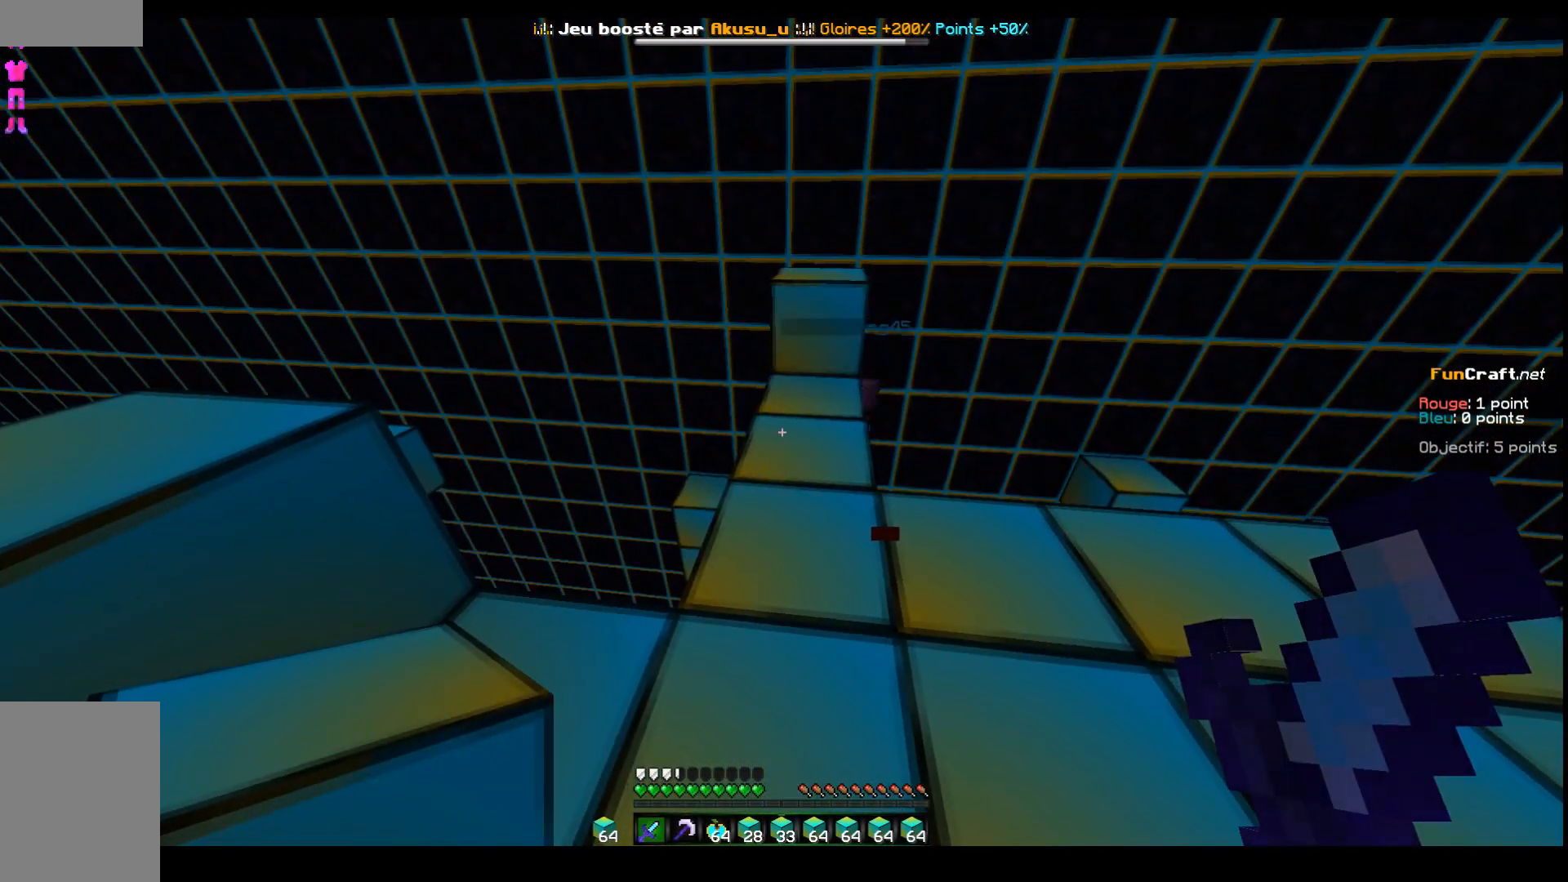
{"keys": [], "events": []}
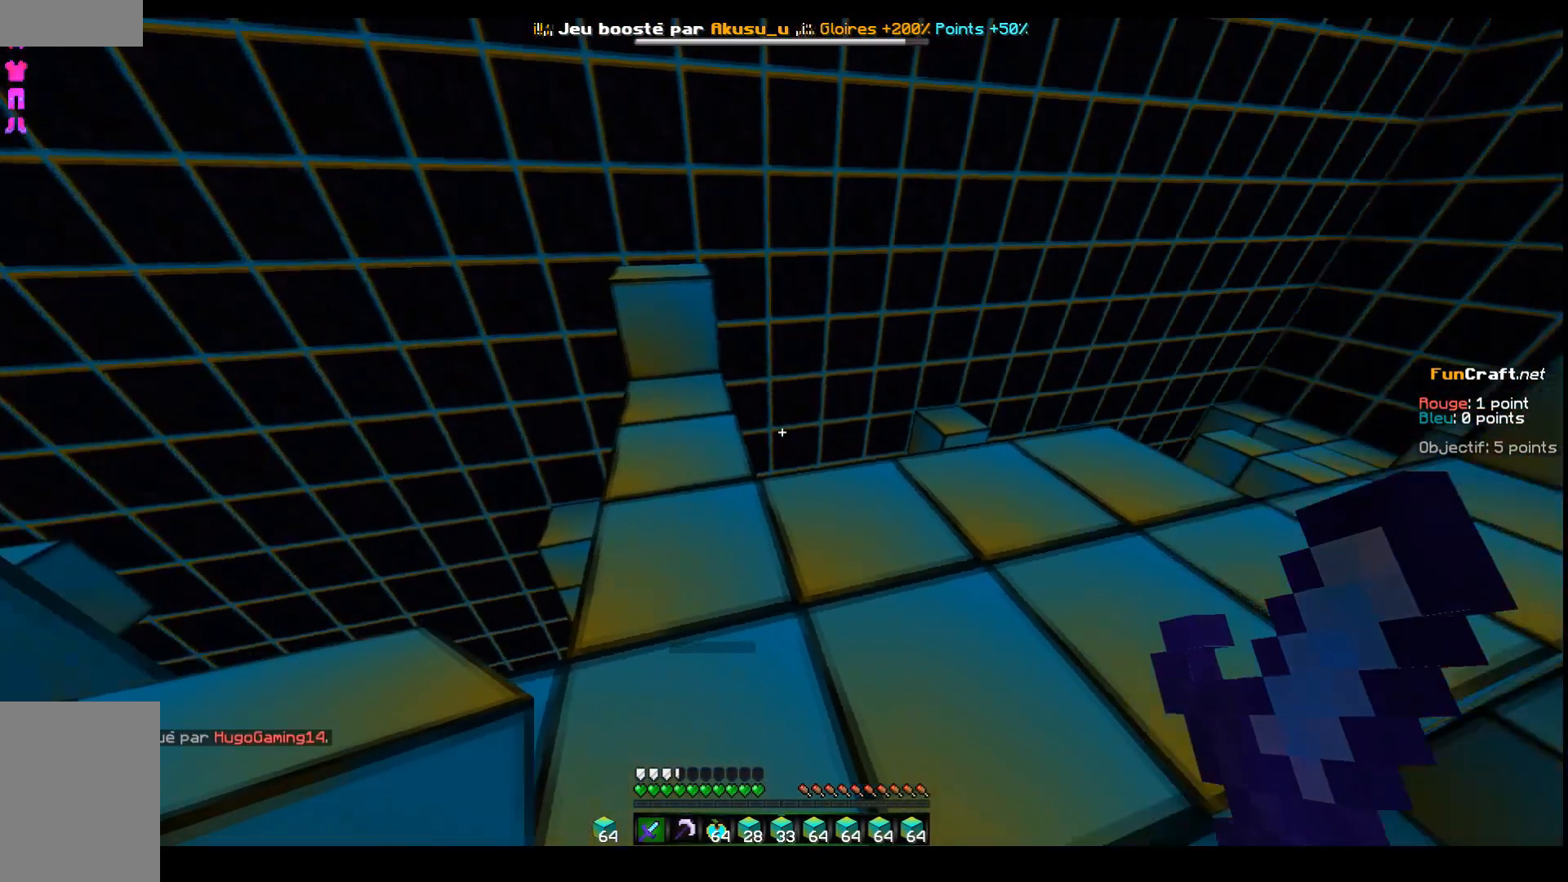
{"keys": [], "events": [[67, "z", "down"], [317, "z", "up"]]}
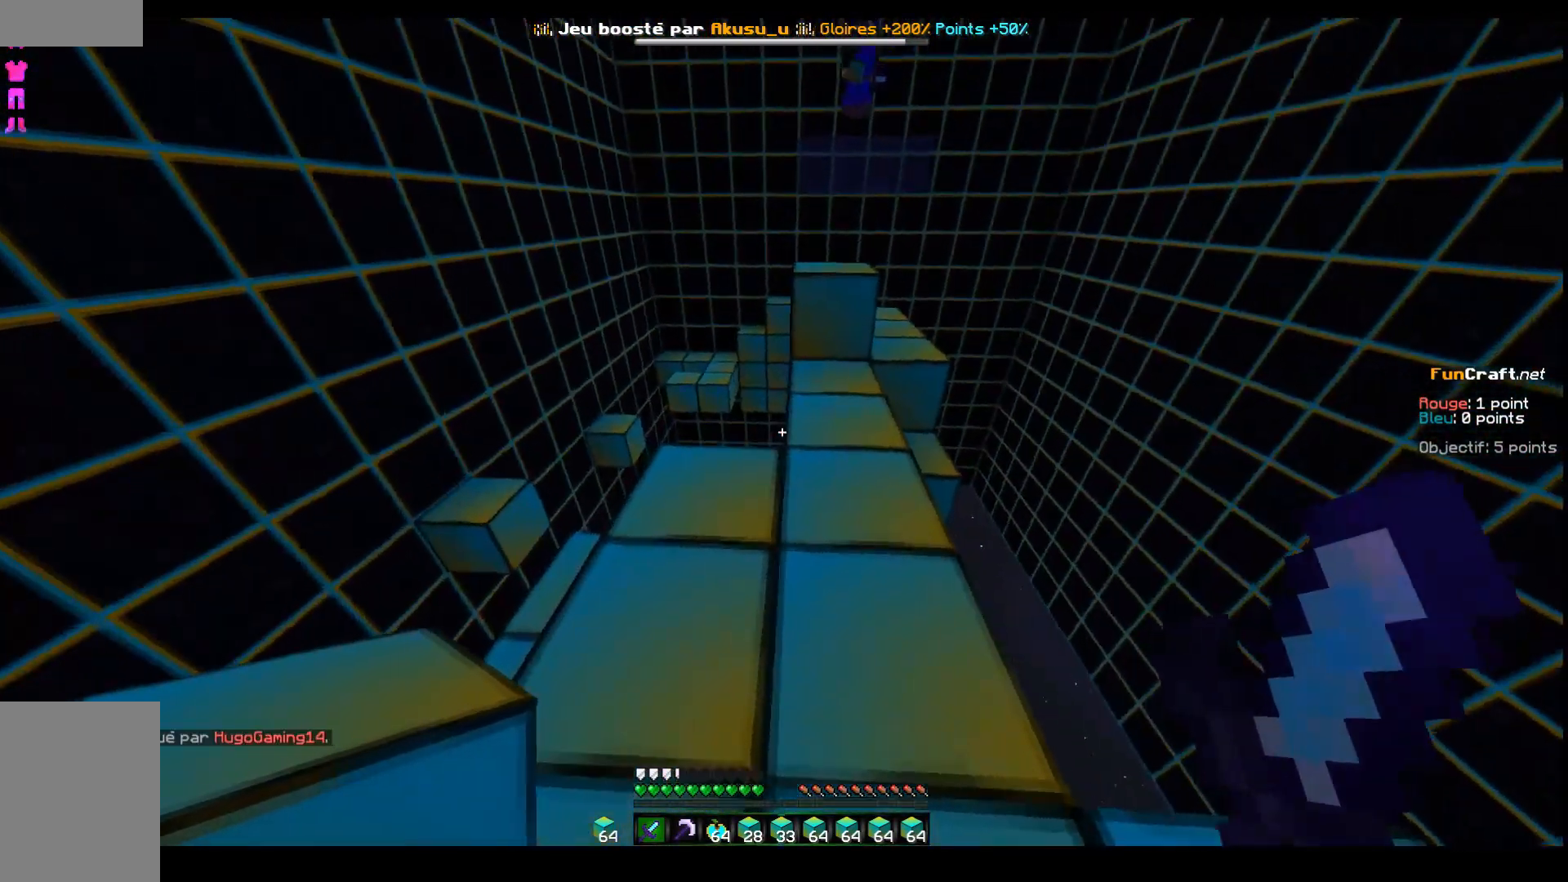
{"keys": [], "events": [[167, "s", "down"], [267, "s", "up"]]}
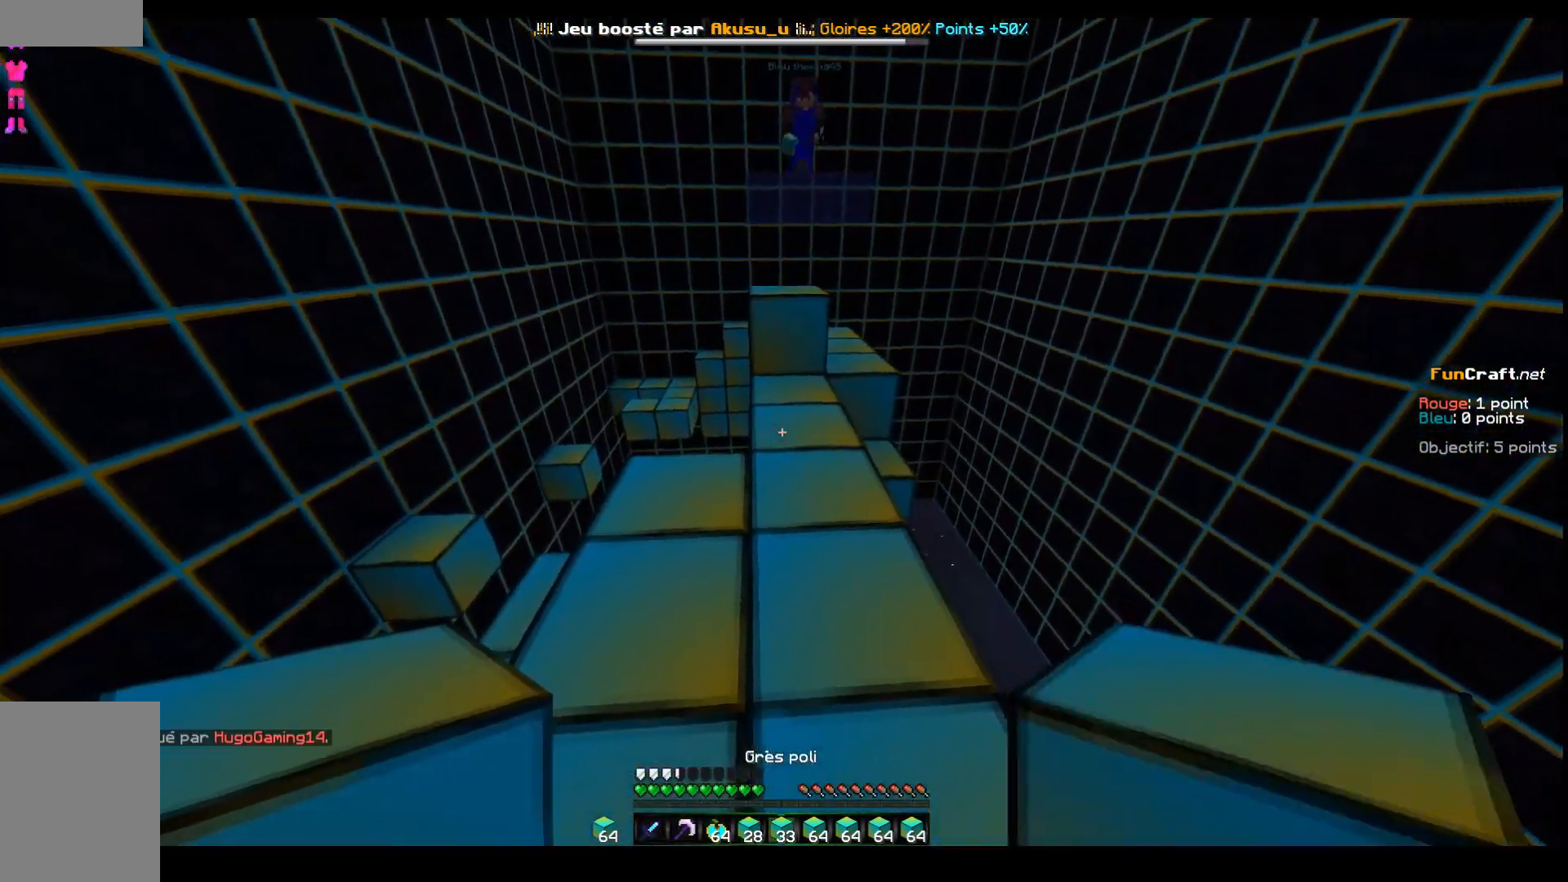
{"keys": [], "events": [[183, "q", "down"], [183, "z", "down"], [367, "q", "up"], [417, "z", "up"]]}
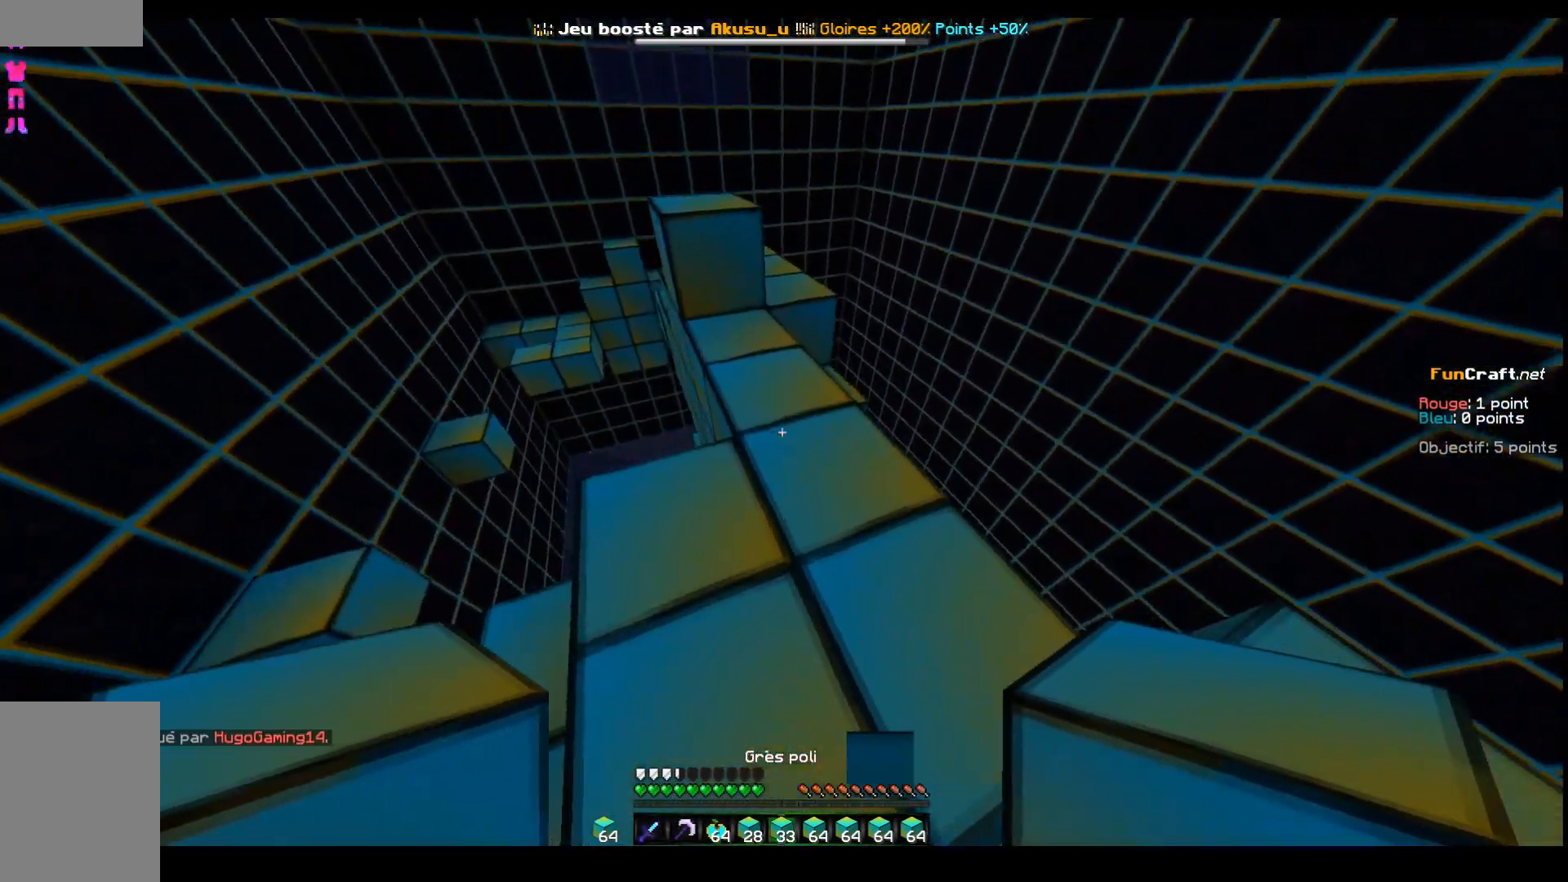
{"keys": ["z"], "events": [[117, "q", "down"], [167, "z", "down"], [483, "q", "up"]]}
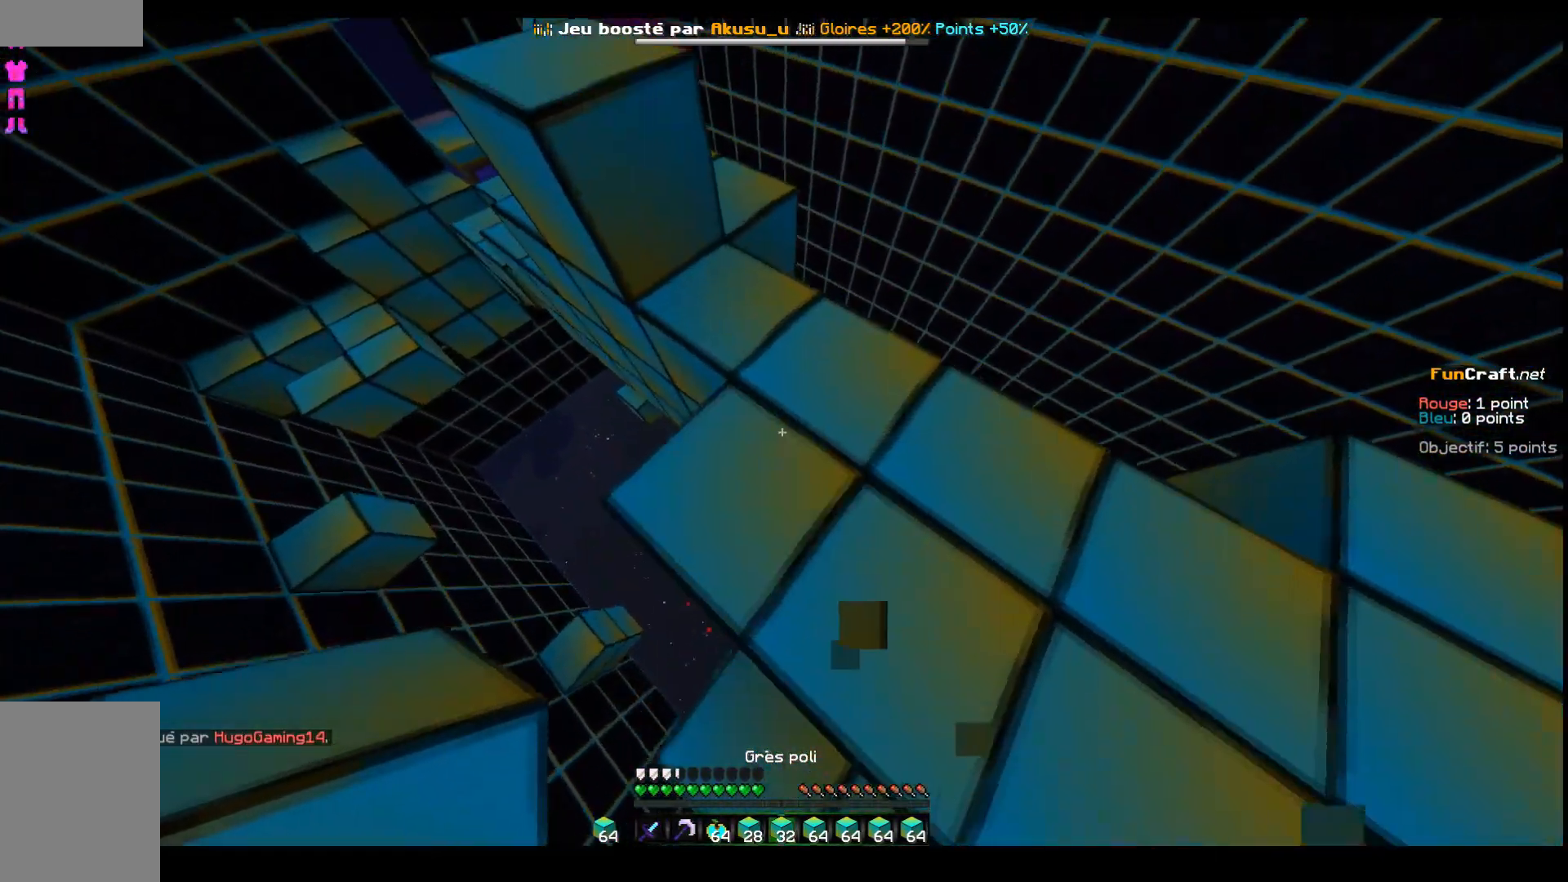
{"keys": [], "events": [[83, "z", "up"], [367, "q", "down"], [417, "z", "down"], [467, "q", "up"], [467, "z", "up"]]}
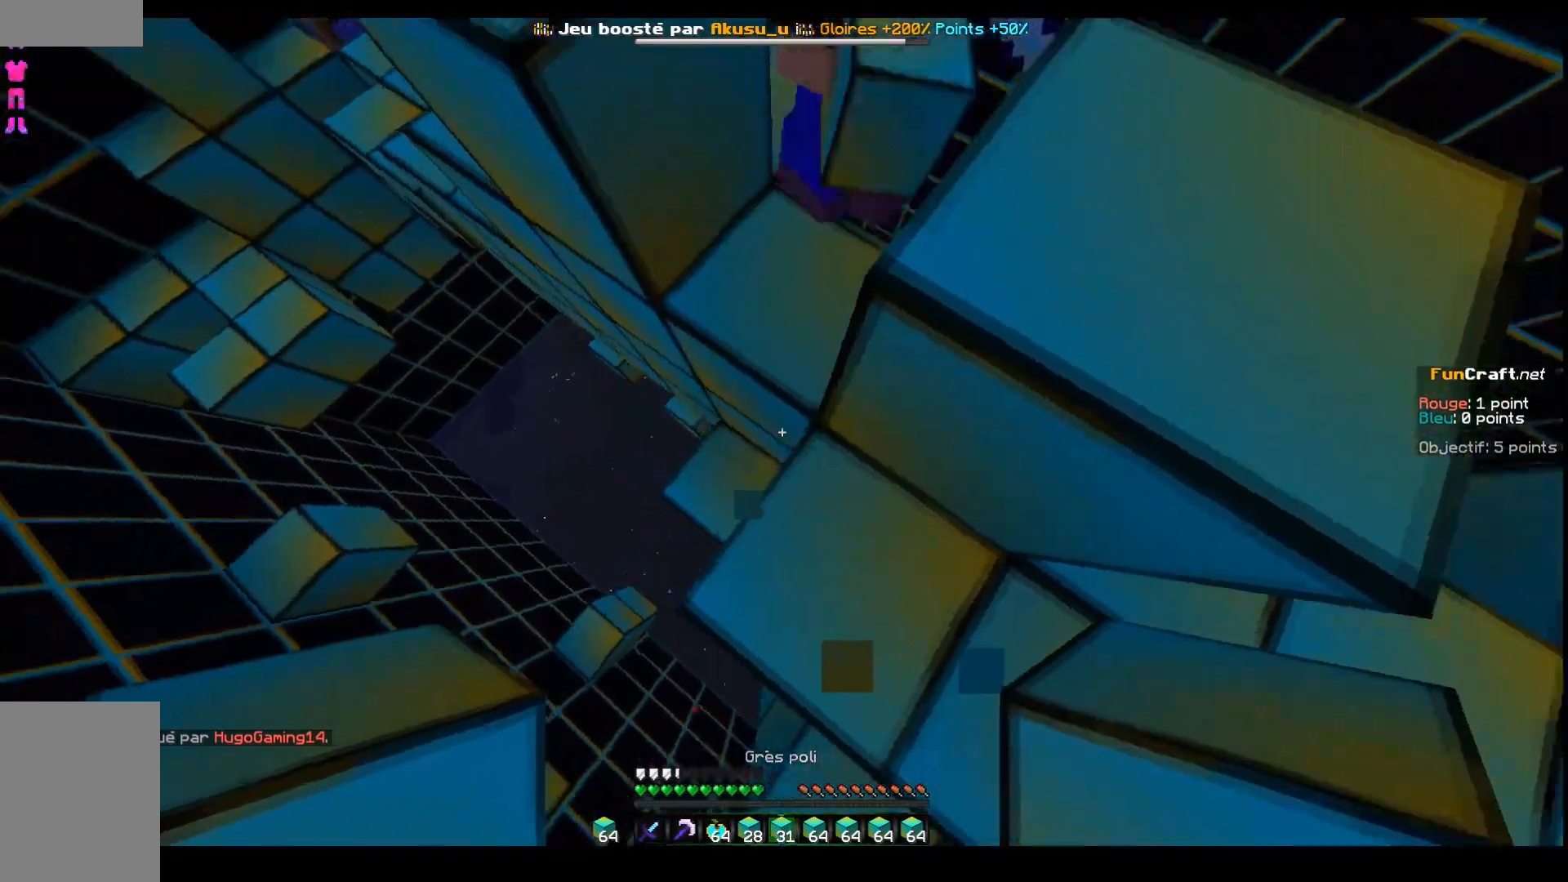
{"keys": [], "events": [[167, "z", "down"], [217, "q", "down"], [267, "q", "up"], [417, "z", "up"]]}
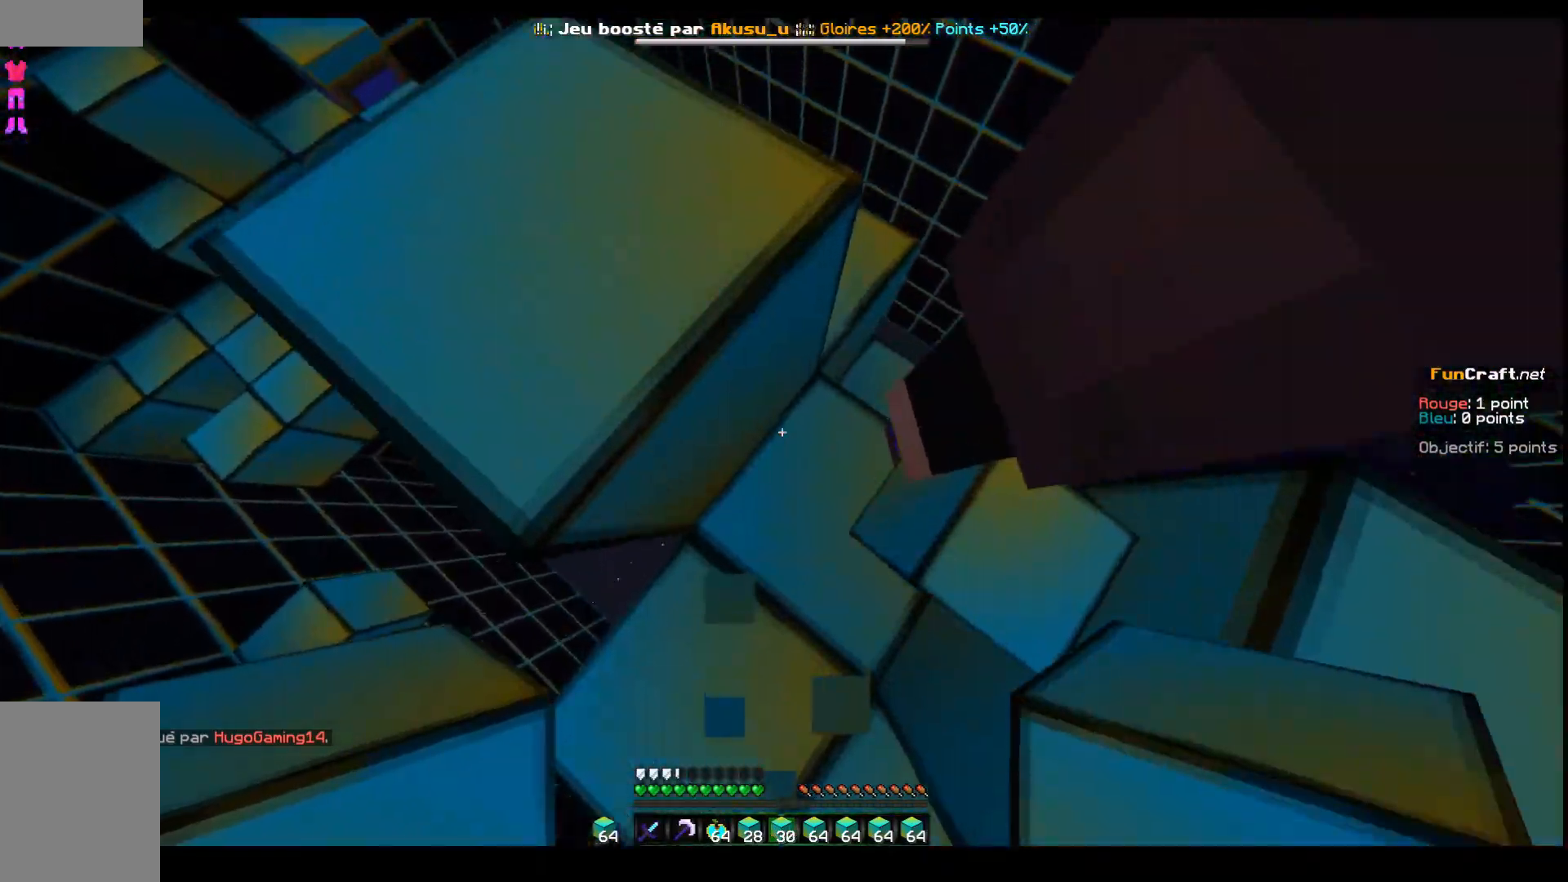
{"keys": [], "events": []}
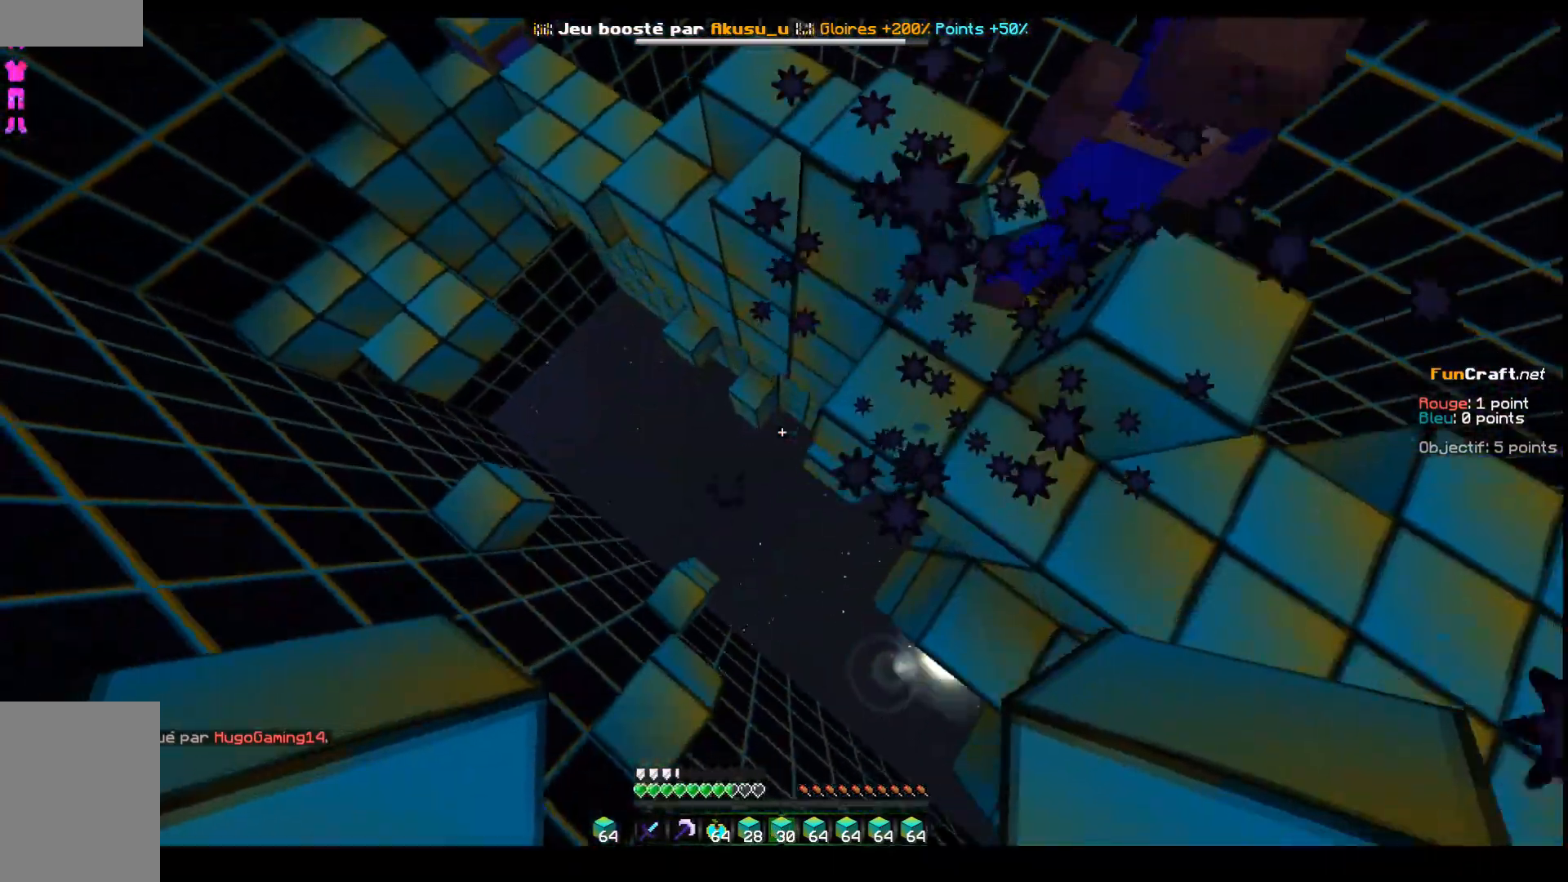
{"keys": ["z"], "events": [[67, "z", "down"]]}
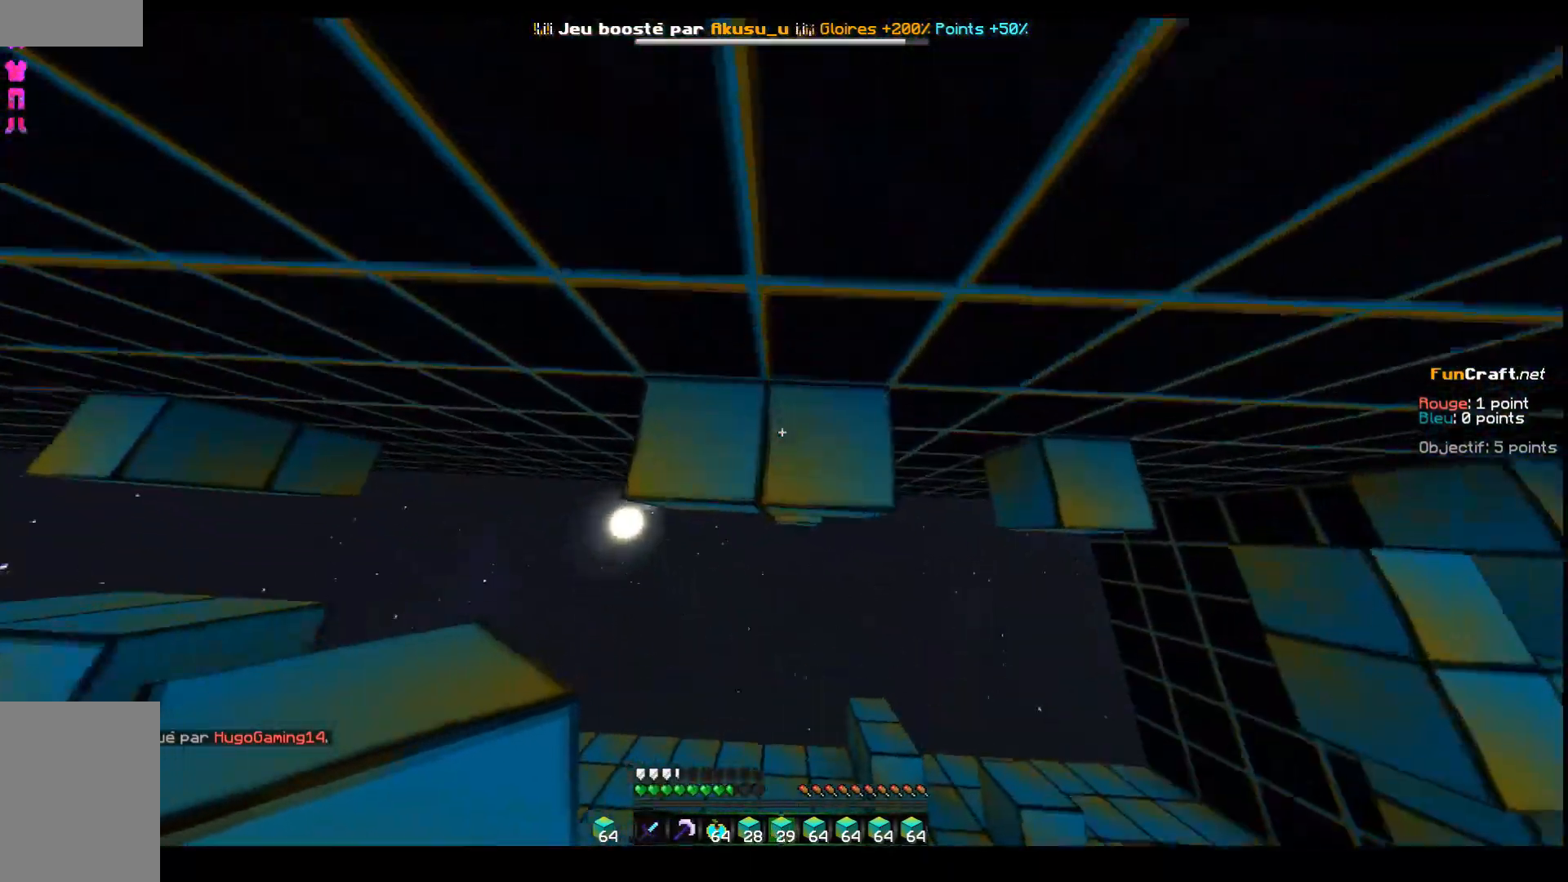
{"keys": [], "events": [[17, "z", "up"]]}
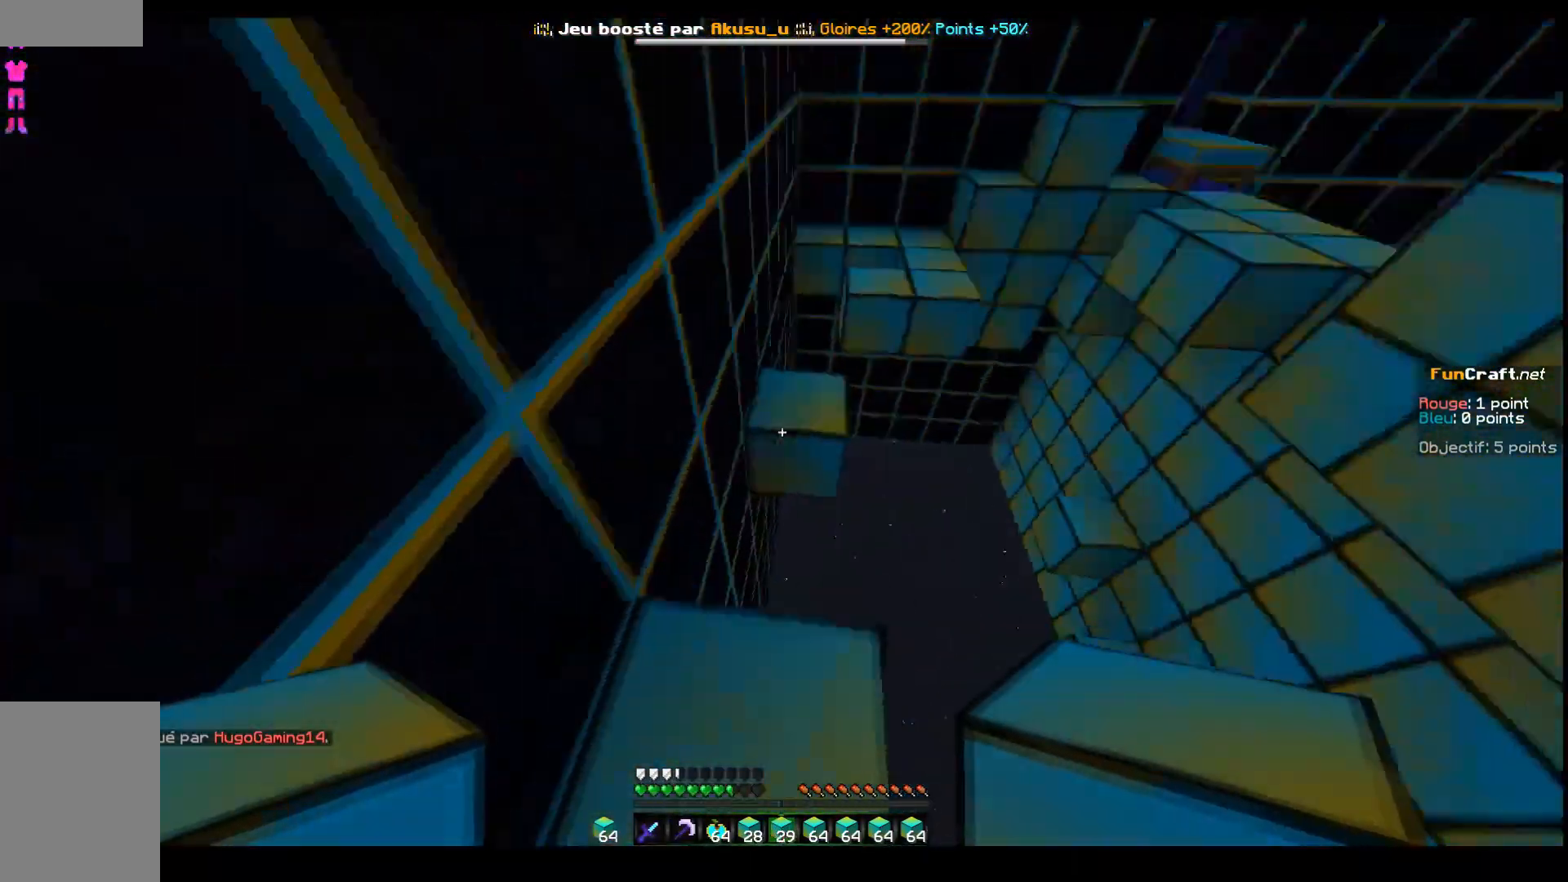
{"keys": [], "events": [[167, "s", "down"], [317, "s", "up"]]}
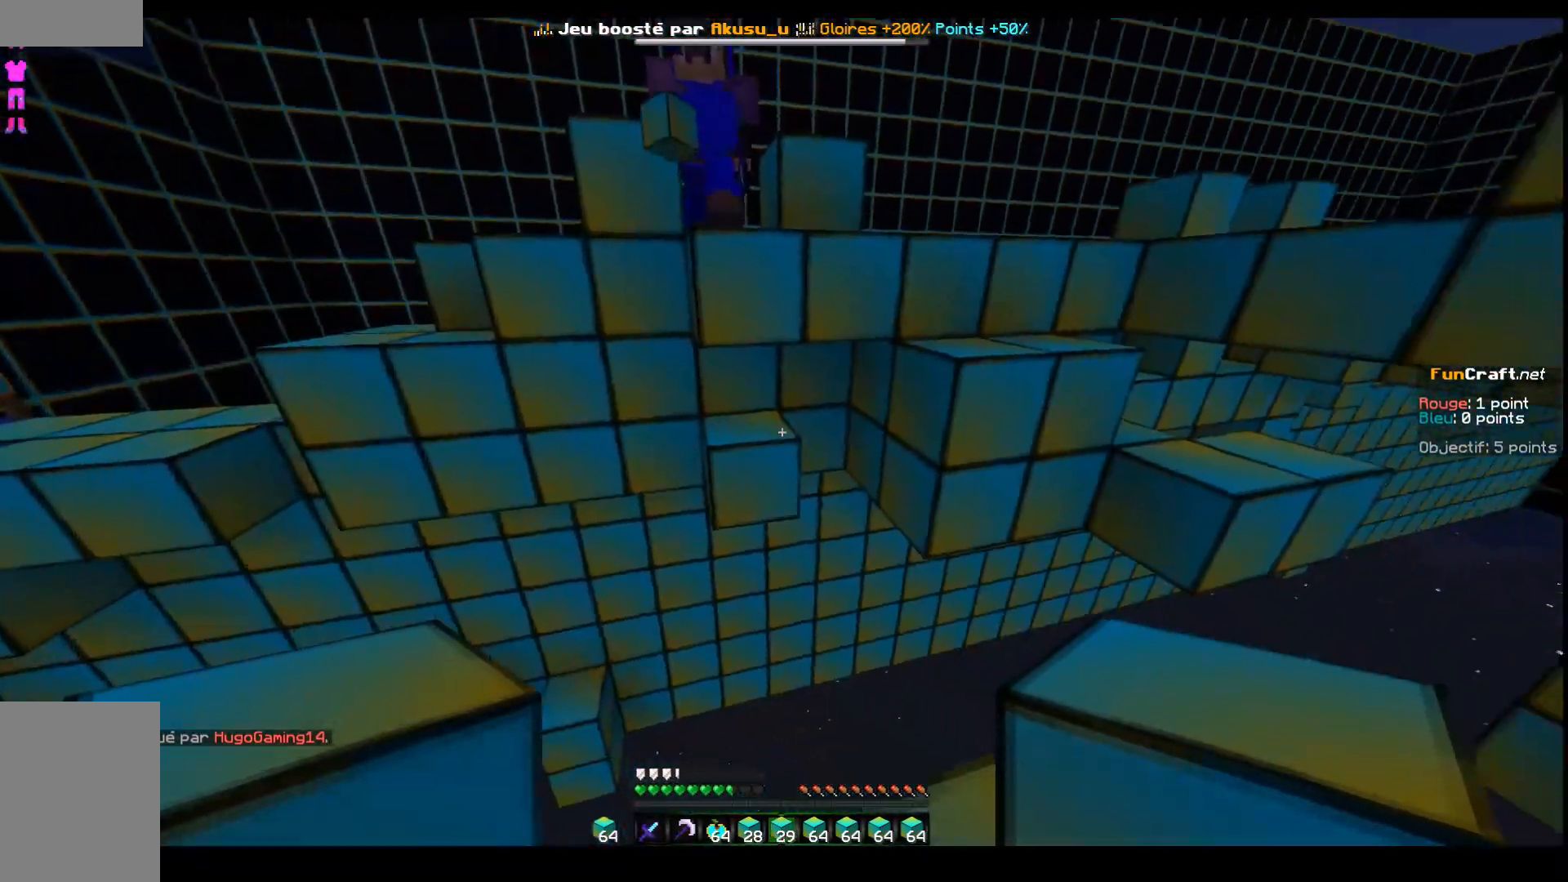
{"keys": ["space", "z"], "events": [[17, "z", "down"], [67, "d", "down"], [133, "d", "up"], [167, "space", "down"]]}
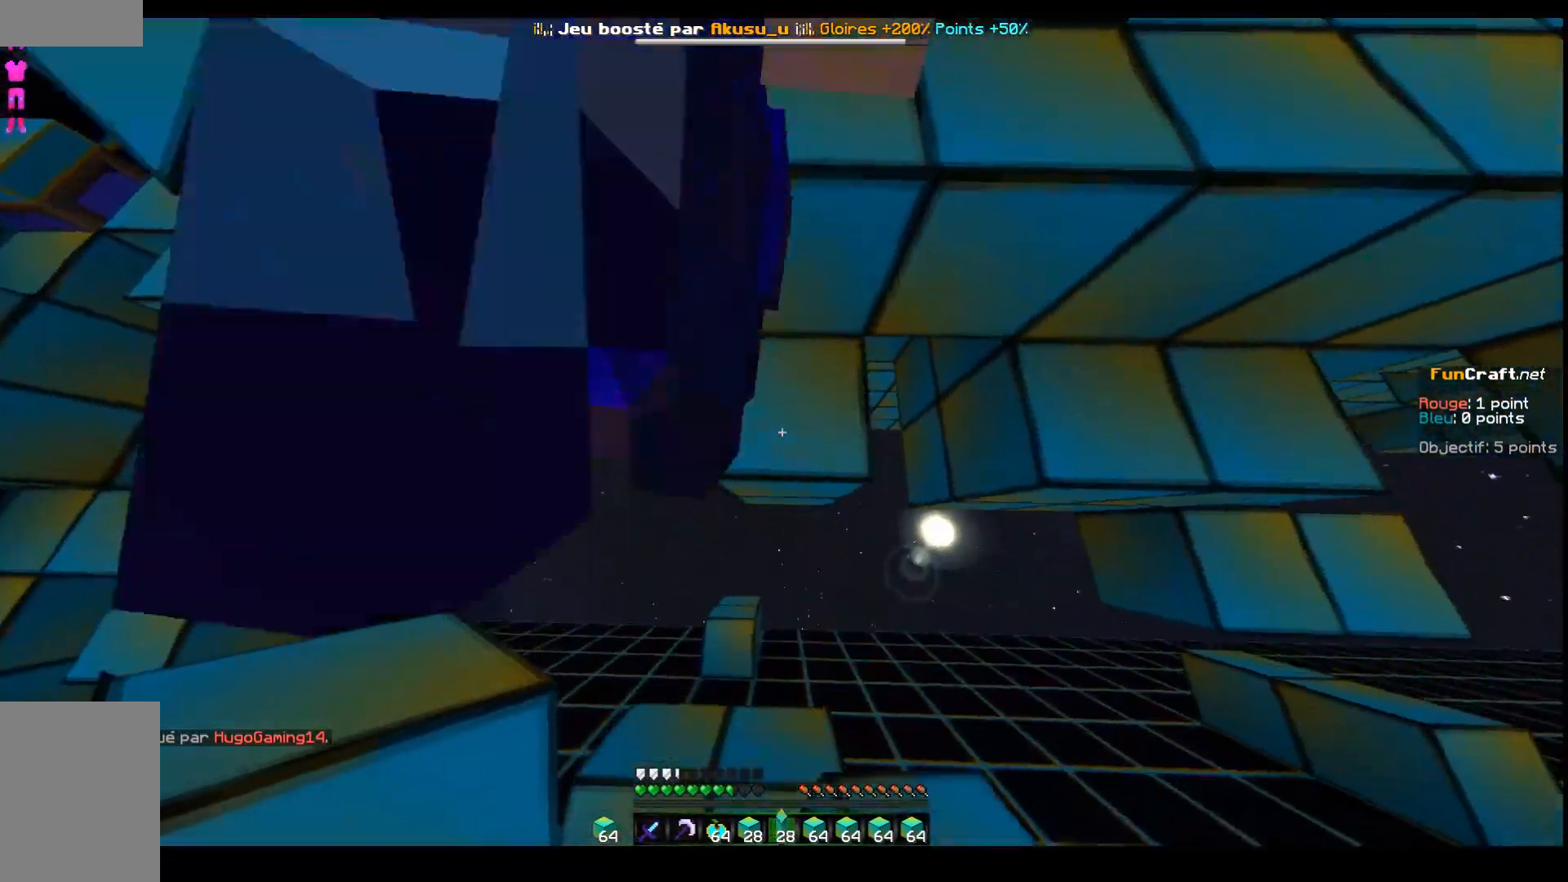
{"keys": ["d", "space", "z"], "events": [[317, "d", "down"]]}
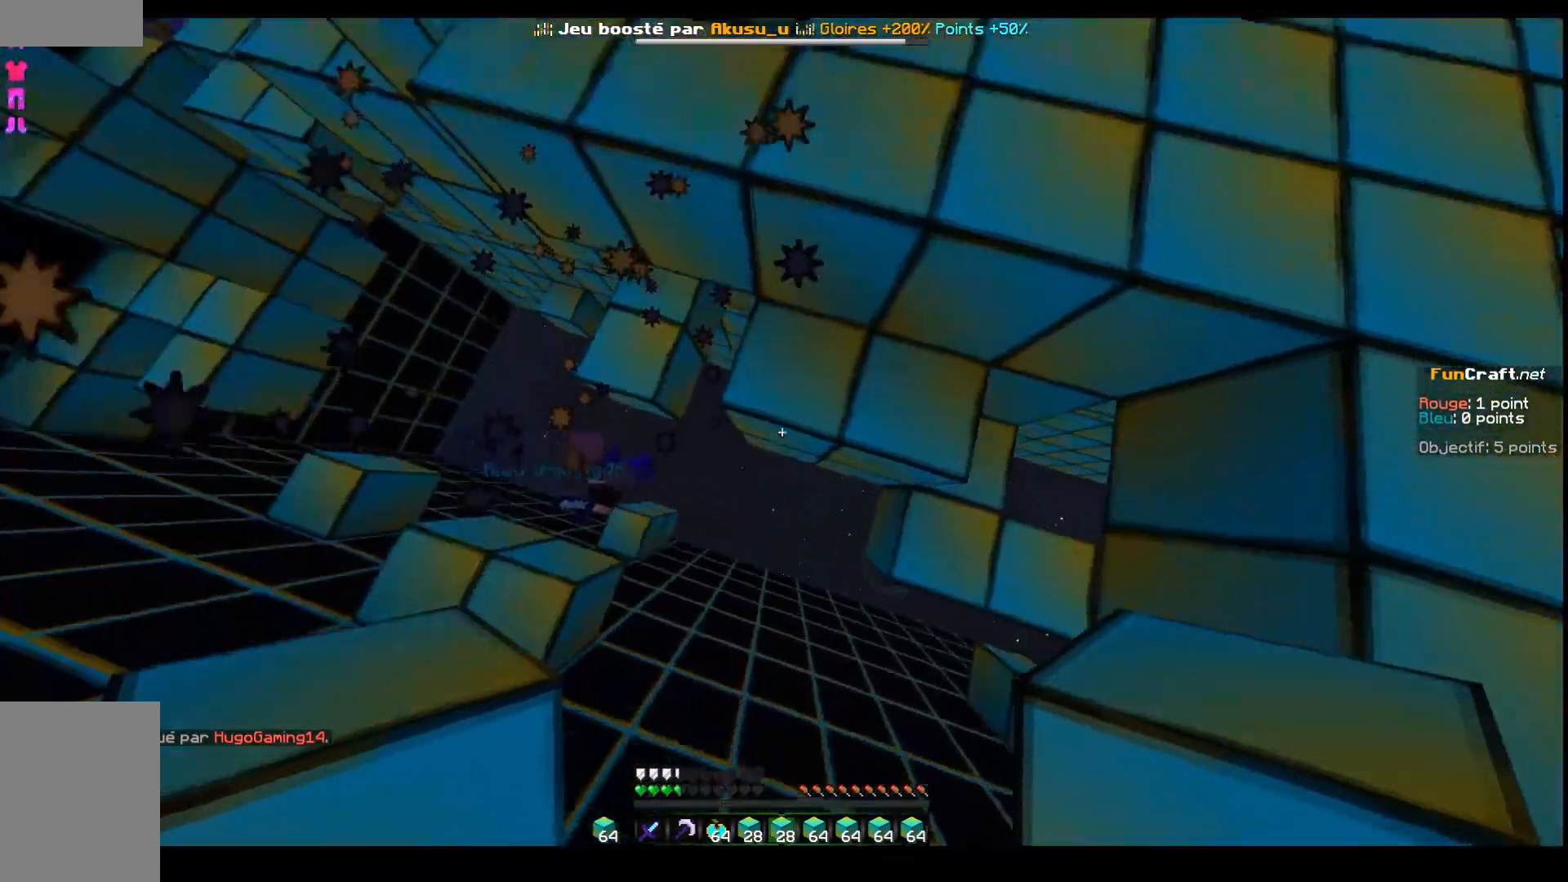
{"keys": ["z"], "events": [[117, "space", "up"], [217, "d", "up"]]}
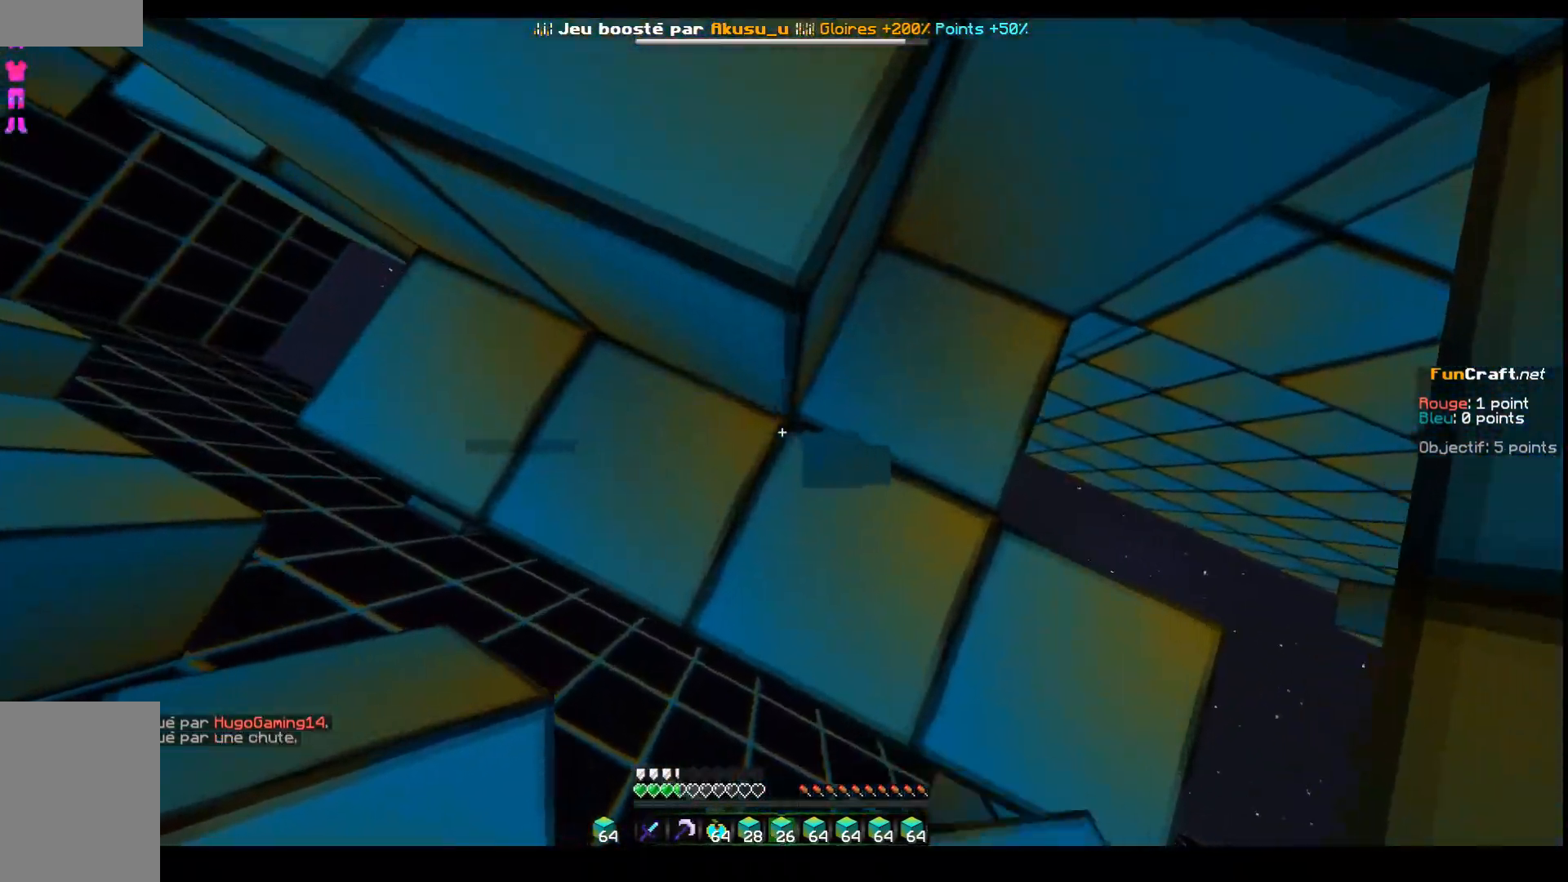
{"keys": [], "events": [[117, "z", "up"]]}
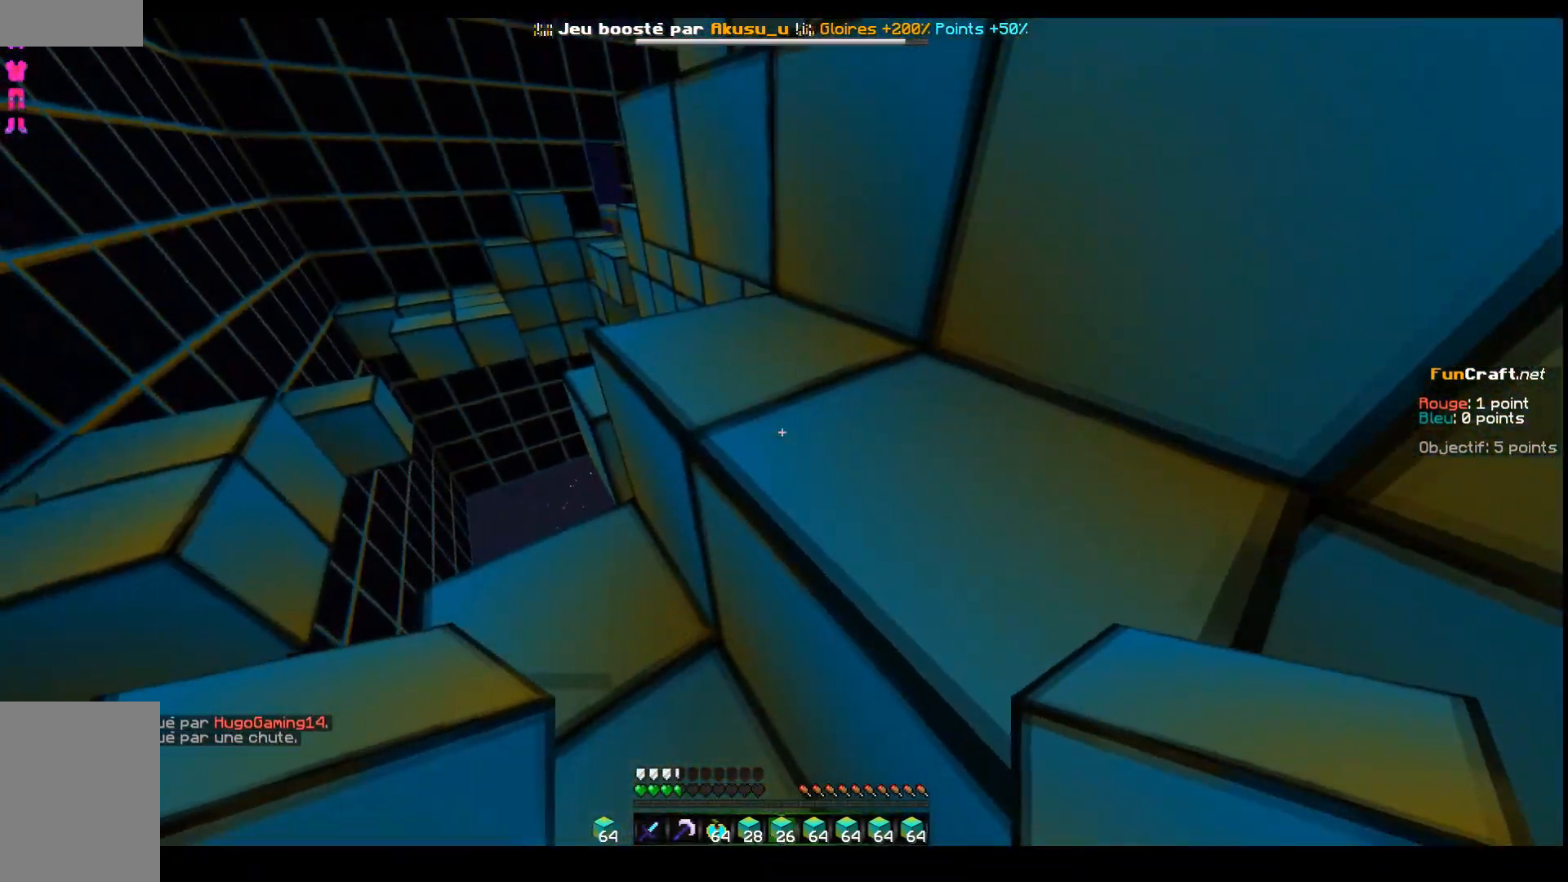
{"keys": [], "events": [[167, "d", "down"], [167, "space", "down"], [217, "z", "down"], [367, "d", "up"], [367, "space", "up"], [483, "z", "up"]]}